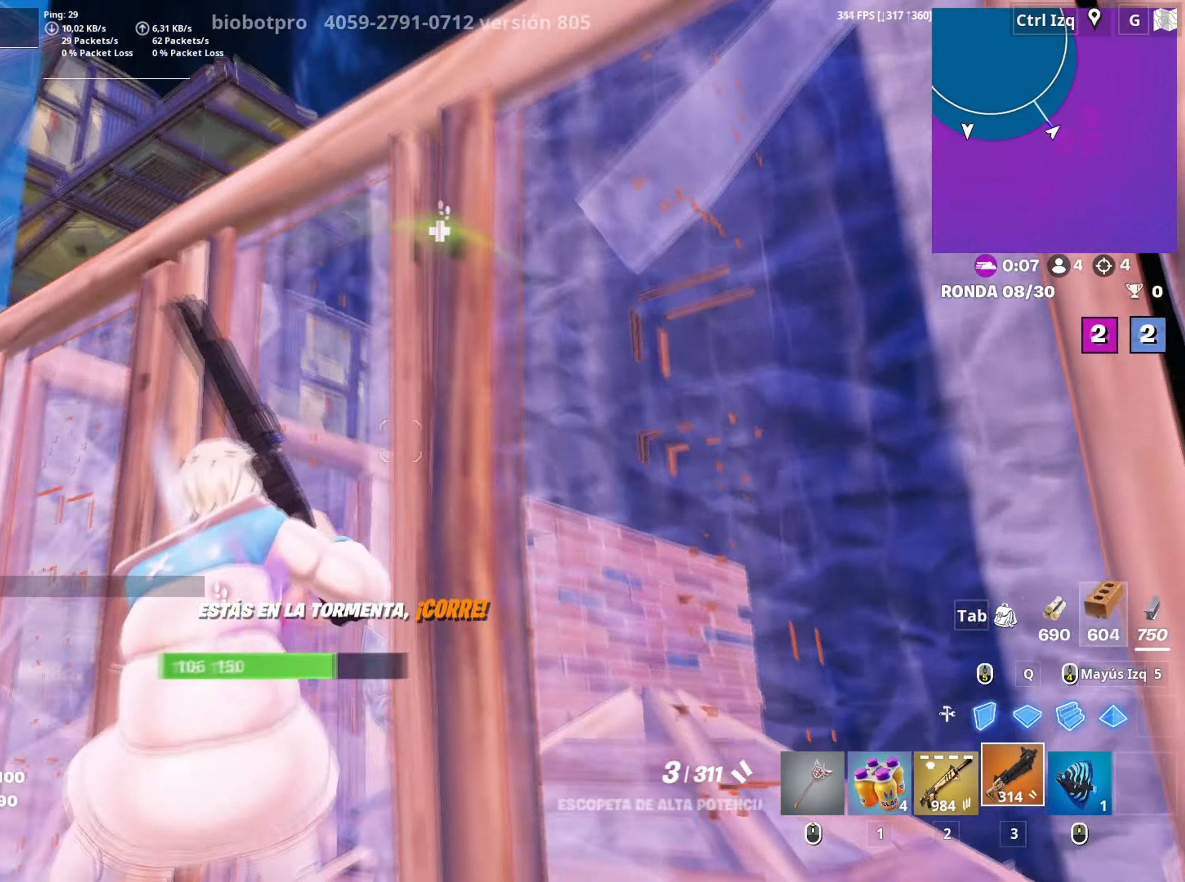
Gameplay with keyboard and mouse; each line is a JSON object with the keys and mouse buttons held at the frame after it. "events" lists presses ("down") and releases ("up") of "1", "2", "3", "4", "5", "a", "alt", "c", "caps_lock", "ctrl", "d", "e", "f", "g", "q", "r", "s", "shift", "space", "t", "tab", "v", "w", "x", "z", "mouse_left", "mouse_wheel" and "mouse_right" between this image and that frame as [ms after this image, input, new state], when the widget could be followed in between. "mouse_left", "mouse_wheel", "mouse_right" = the "left", "wheel", "right" buttons of the "mouse" list. No other keys are recorded. "wheel" means that the mouse wheel is clicked or scrolled. "mouse_move" is the direction in which the mouse moves at that frame (one of eight, or "still"), when it could be read.
{"keys": ["a", "d", "s"], "mouse": [], "events": [[33, "s", "down"], [133, "s", "up"], [450, "s", "down"], [500, "d", "down"]]}
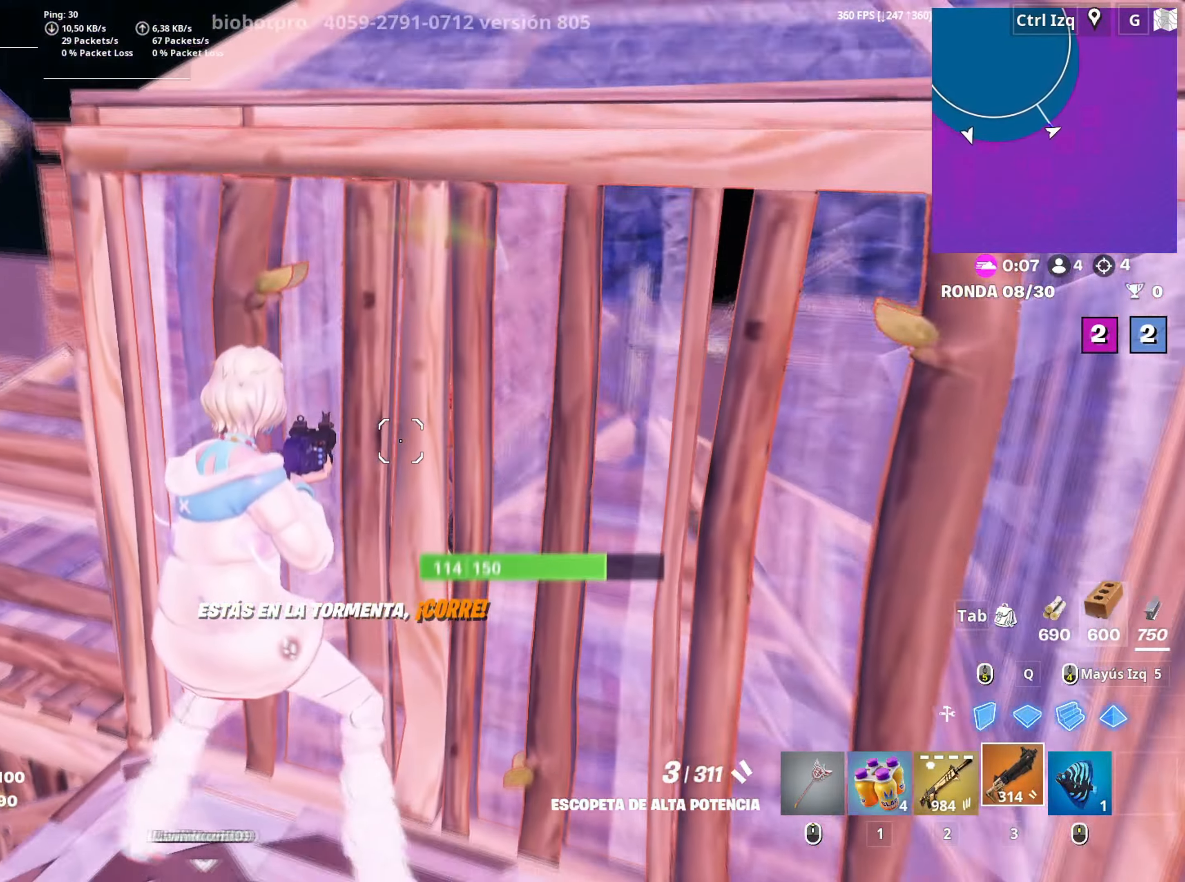
{"keys": ["s"], "mouse": ["left"], "mouse_move": "left", "events": [[50, "space", "down"], [150, "a", "up"], [200, "space", "up"], [283, "d", "up"], [283, "q", "down"], [333, "mouse_left", "down"], [433, "q", "up"]]}
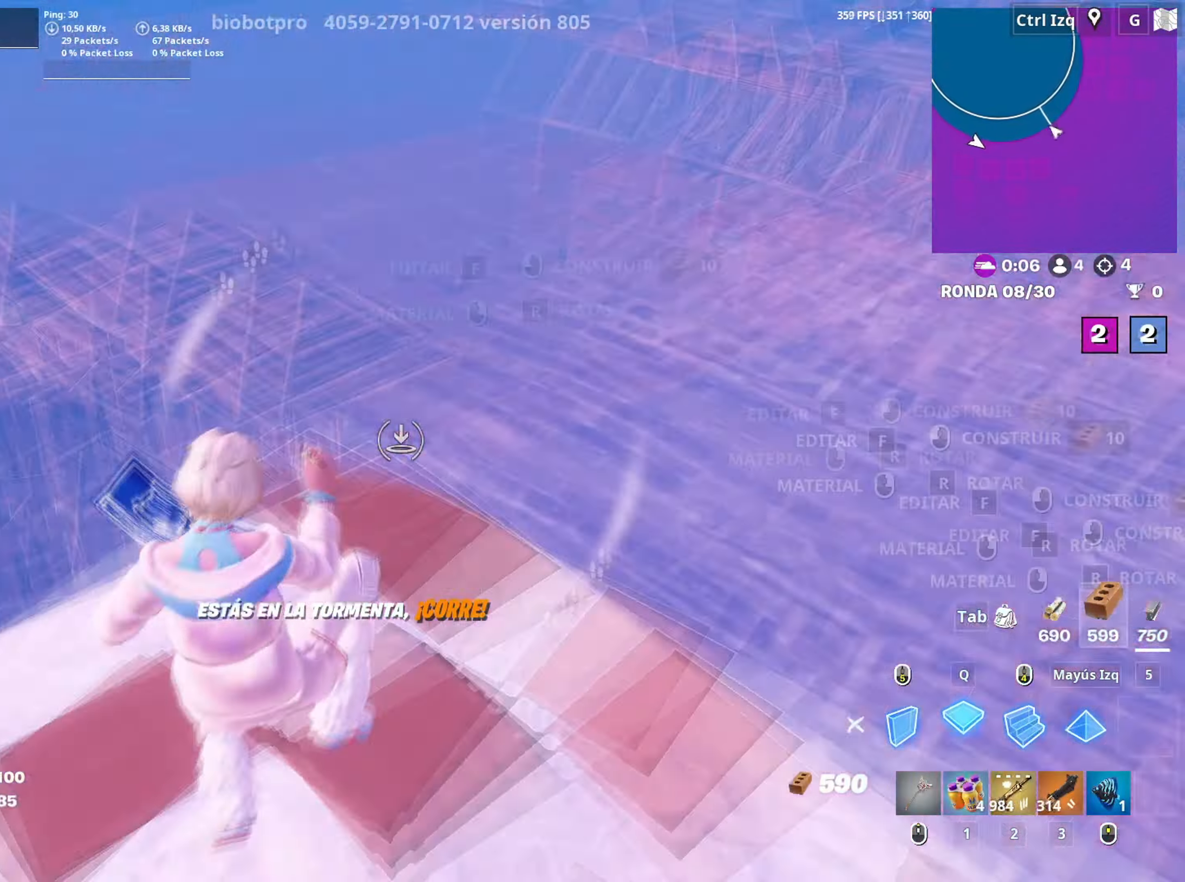
{"keys": ["w"], "mouse": [], "mouse_move": "still", "events": [[17, "s", "up"], [117, "w", "down"], [250, "mouse_left", "up"], [350, "v", "down"], [450, "v", "up"]]}
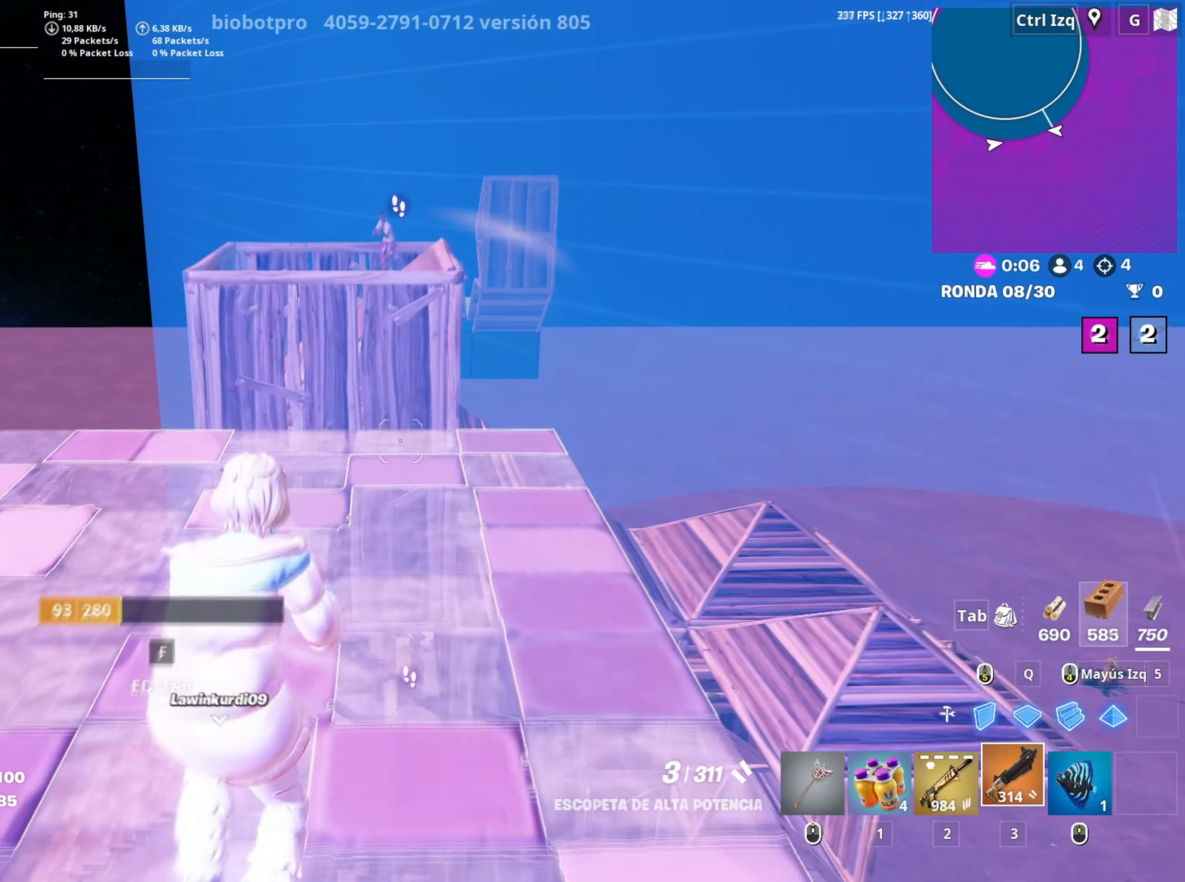
{"keys": ["3", "w"], "mouse": ["left"], "mouse_move": "up", "events": [[317, "q", "down"], [350, "mouse_left", "down"], [417, "q", "up"], [450, "3", "down"]]}
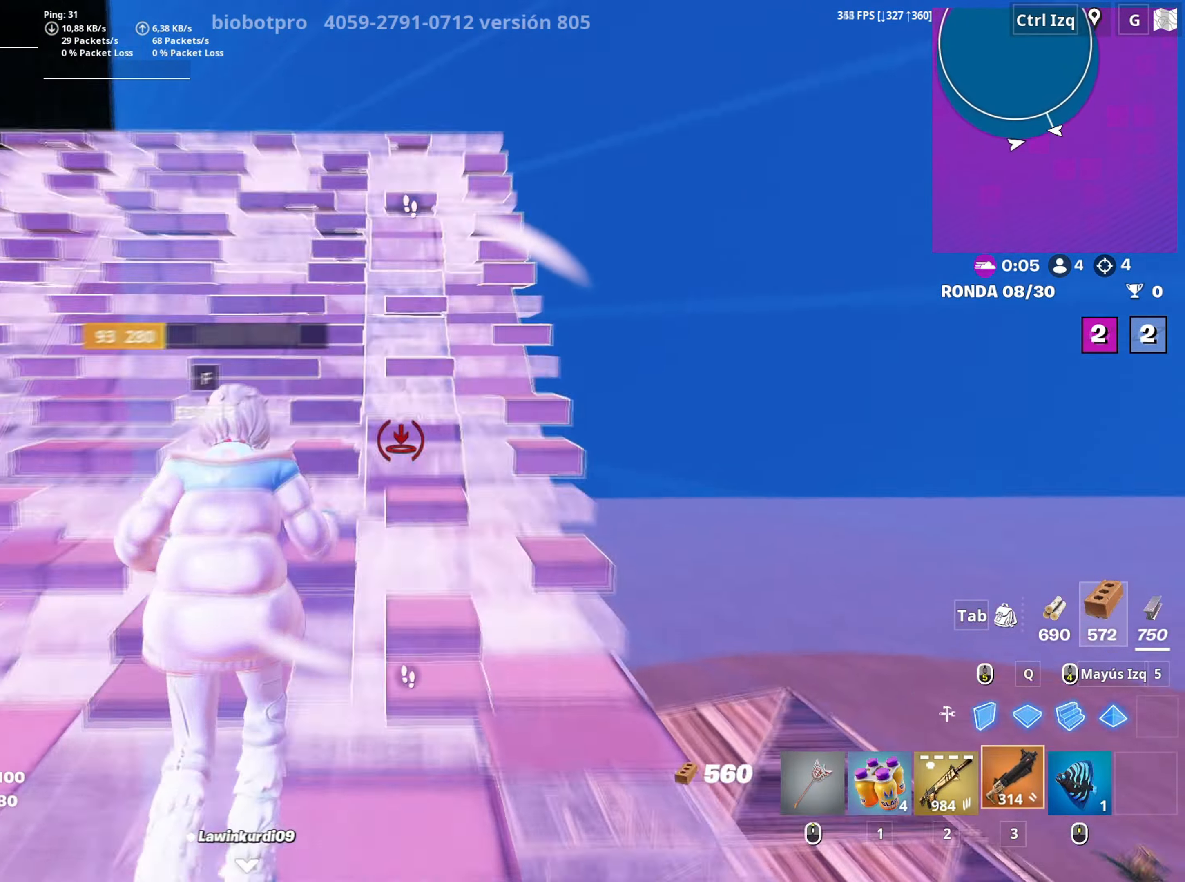
{"keys": ["w"], "mouse": [], "mouse_move": "down", "events": [[50, "3", "up"], [100, "mouse_left", "up"], [183, "v", "down"], [233, "v", "up"]]}
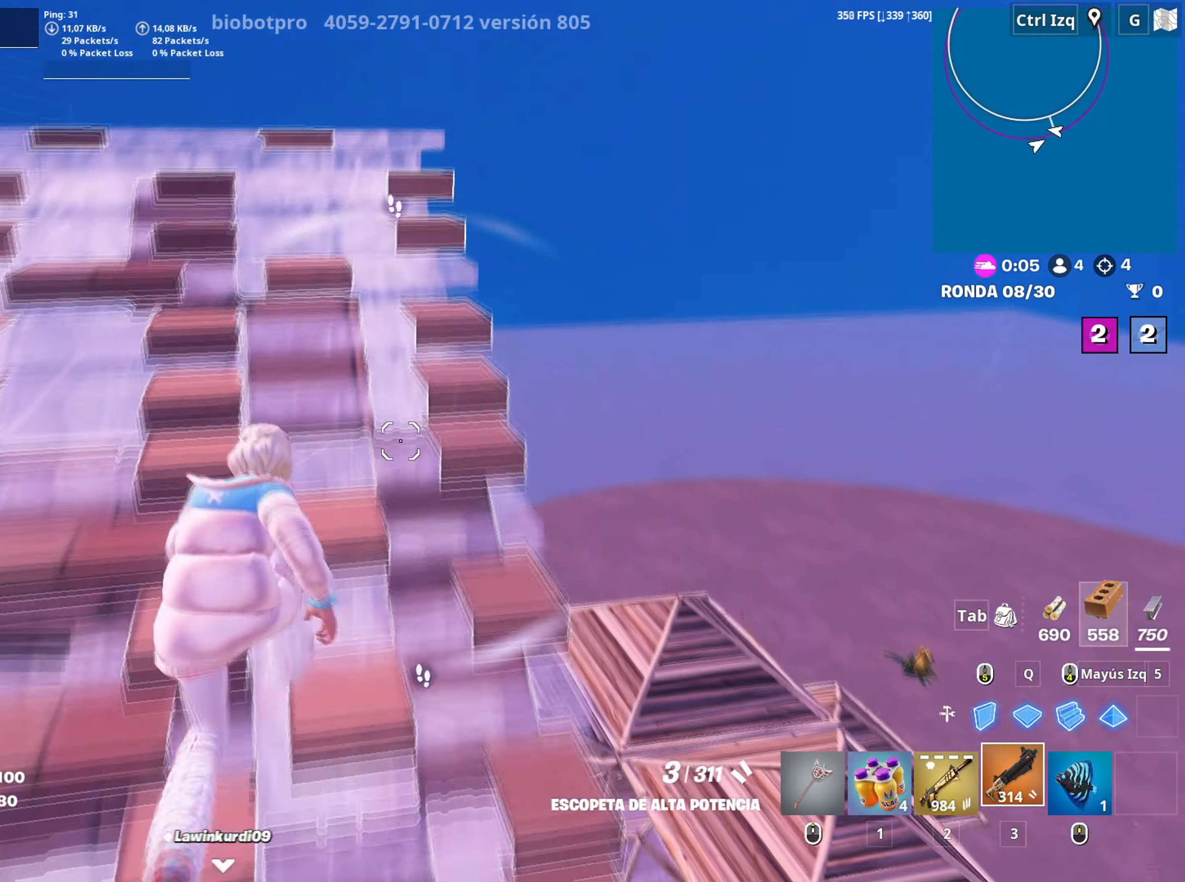
{"keys": ["w"], "mouse": [], "mouse_move": "left", "events": [[117, "d", "down"], [117, "space", "down"], [167, "w", "up"], [217, "space", "up"], [300, "w", "down"], [400, "d", "up"]]}
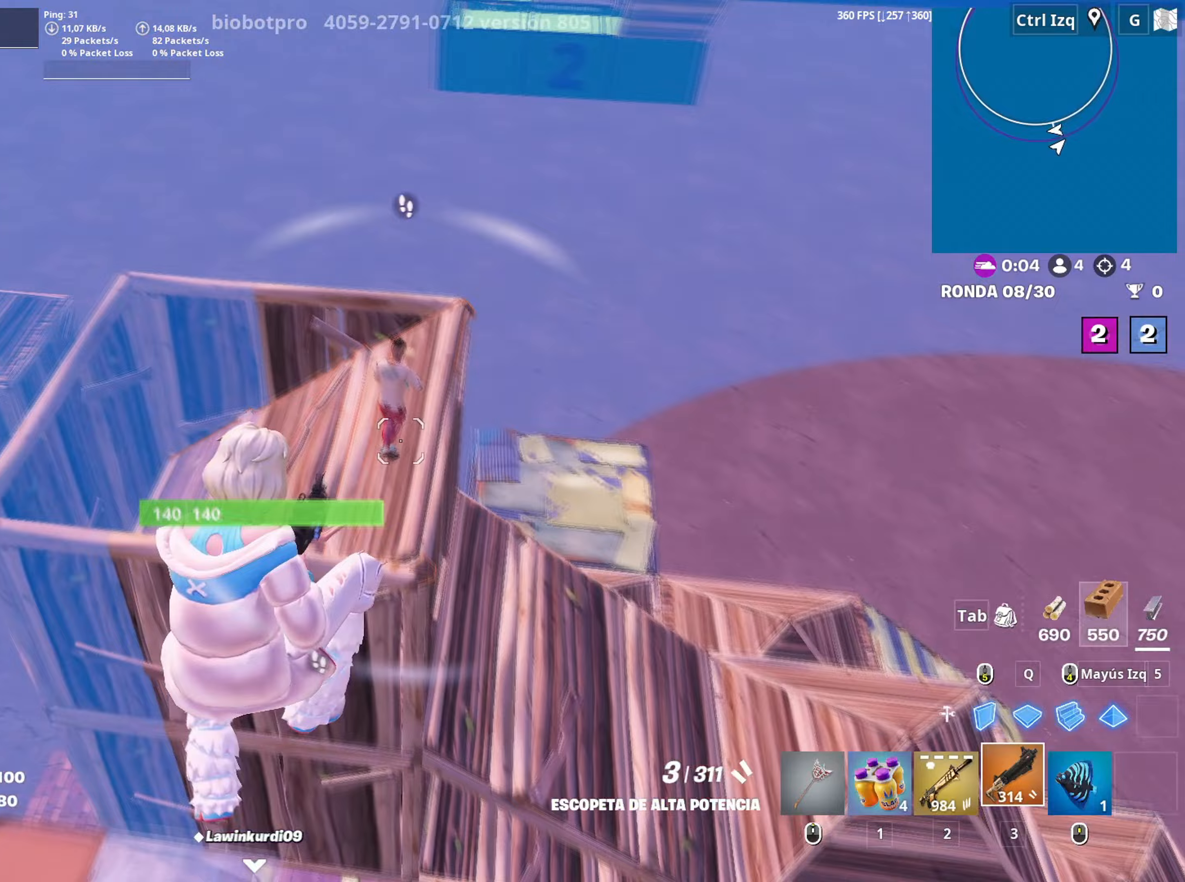
{"keys": ["q", "w"], "mouse": ["left"], "mouse_move": "up-right", "events": [[417, "mouse_left", "down"], [500, "q", "down"]]}
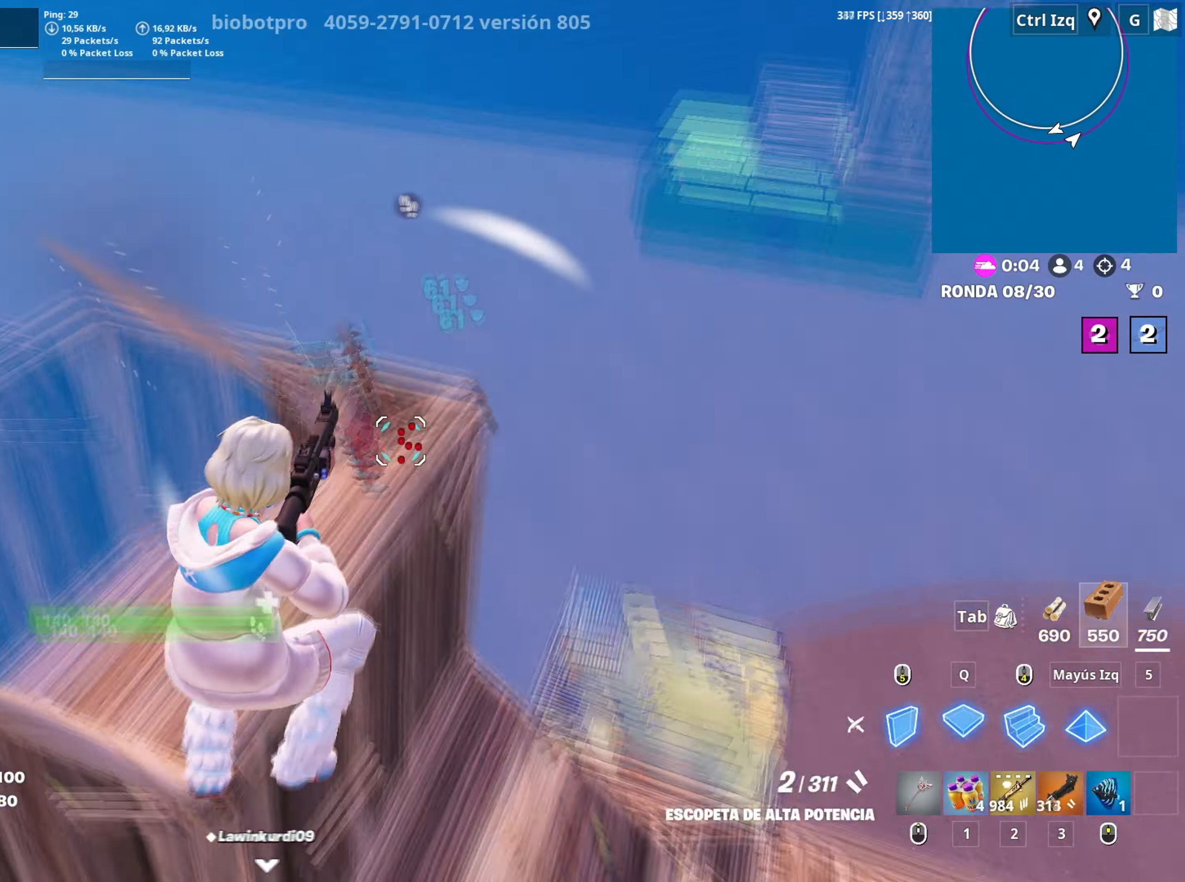
{"keys": ["w"], "mouse": ["left"], "mouse_move": "down", "events": [[17, "mouse_left", "up"], [50, "mouse_left", "down"], [100, "d", "down"], [100, "q", "up"], [283, "d", "up"], [283, "space", "down"], [467, "space", "up"]]}
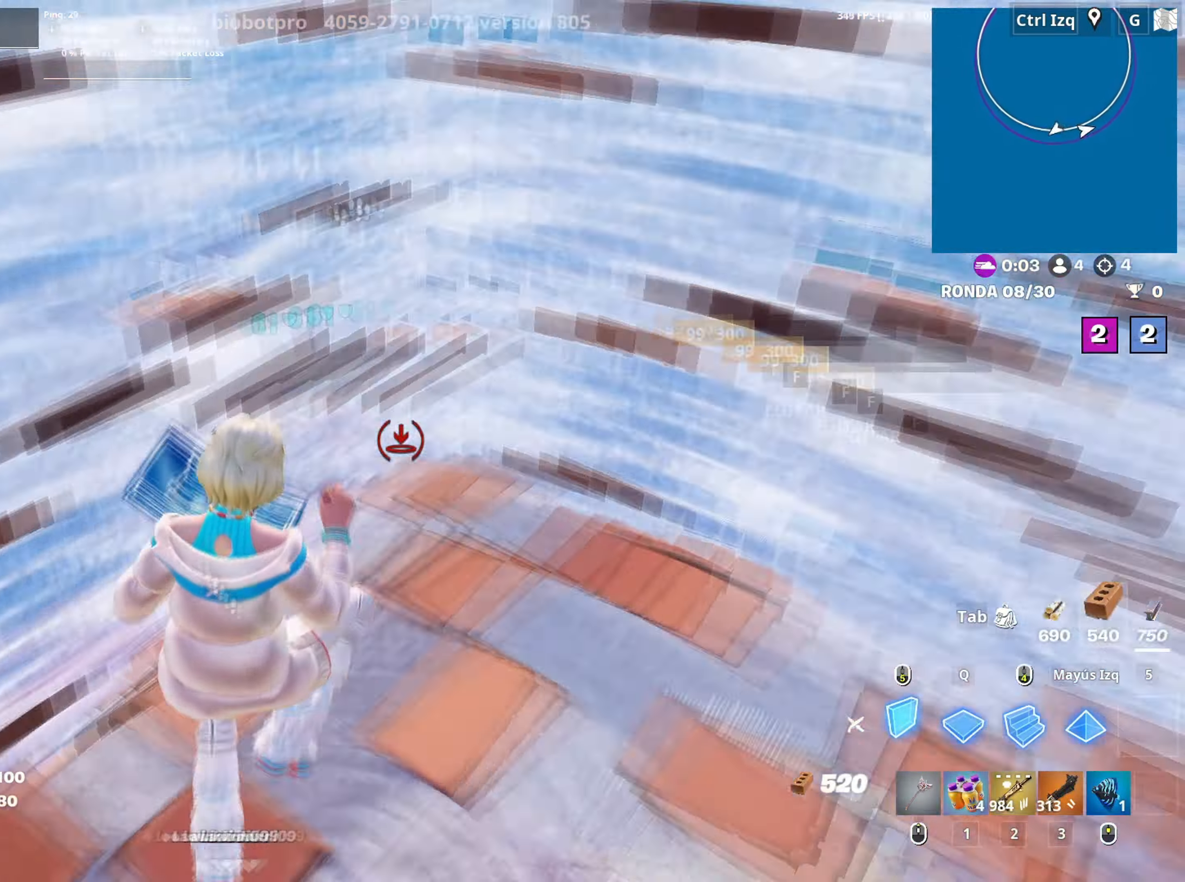
{"keys": ["w"], "mouse": [], "mouse_move": "up", "events": [[167, "3", "down"], [217, "3", "up"], [217, "mouse_left", "up"]]}
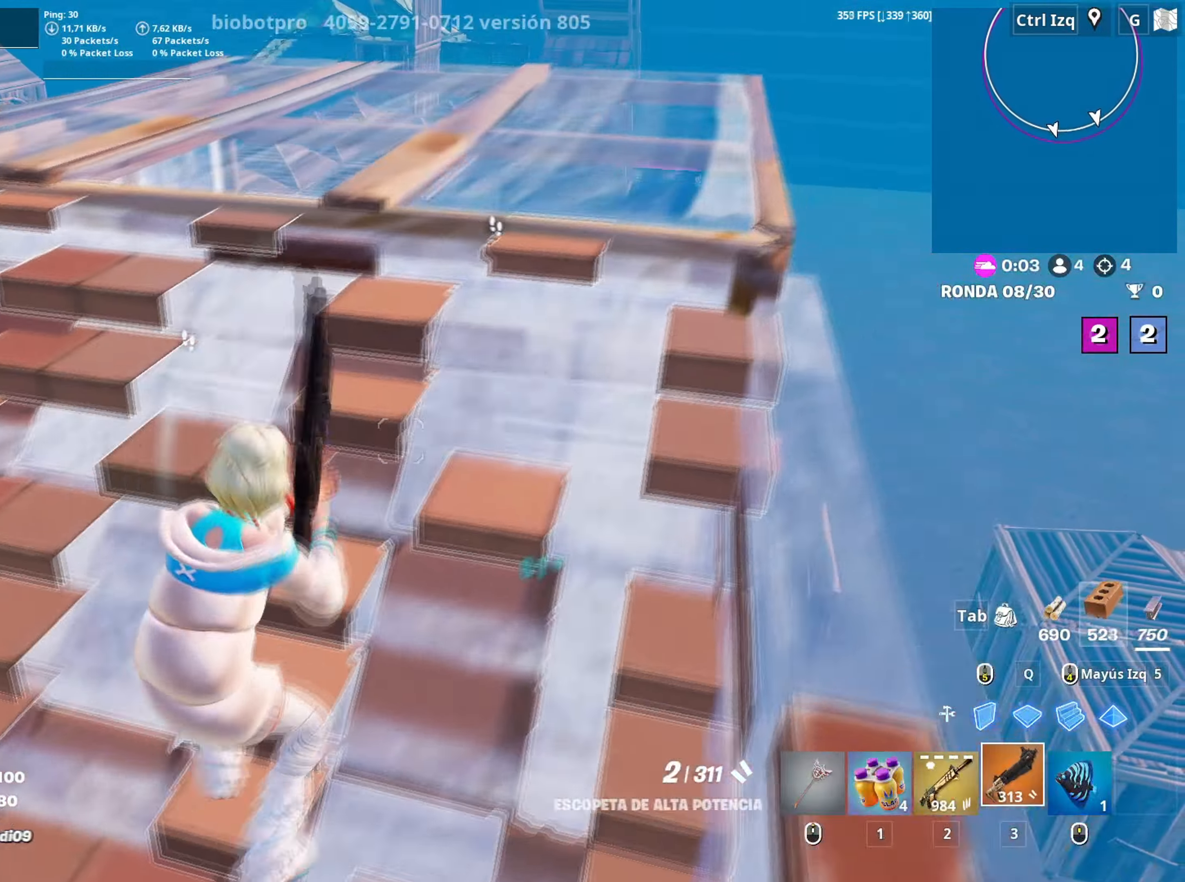
{"keys": ["w"], "mouse": ["left"], "mouse_move": "down", "events": [[33, "a", "down"], [33, "w", "up"], [133, "space", "down"], [183, "mouse_left", "down"], [217, "a", "up"], [283, "space", "up"], [317, "w", "down"], [417, "q", "down"], [467, "q", "up"]]}
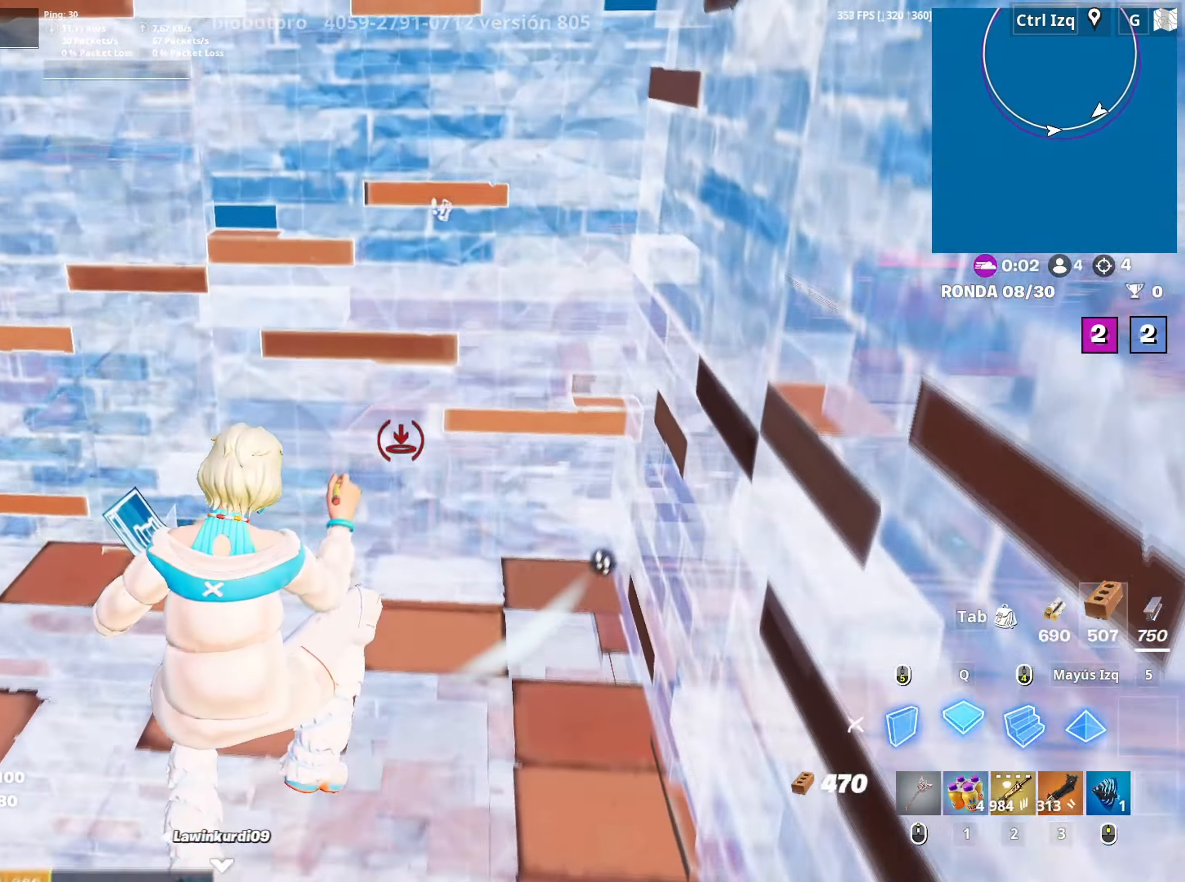
{"keys": ["a"], "mouse": [], "mouse_move": "still", "events": [[50, "3", "down"], [100, "mouse_left", "up"], [150, "3", "up"], [183, "a", "down"], [200, "w", "up"]]}
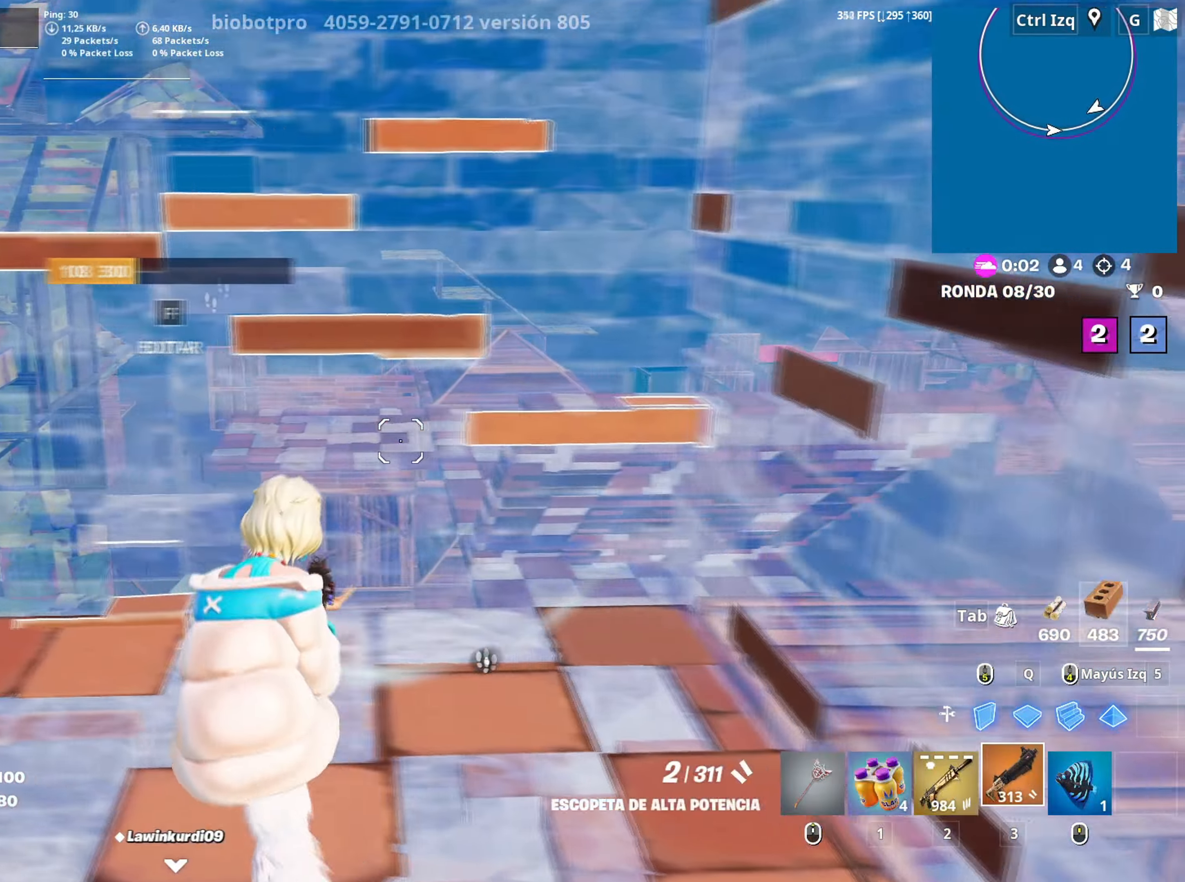
{"keys": ["w"], "mouse": ["left"], "mouse_move": "down", "events": [[67, "space", "down"], [217, "space", "up"], [350, "a", "up"], [400, "mouse_left", "down"], [483, "w", "down"]]}
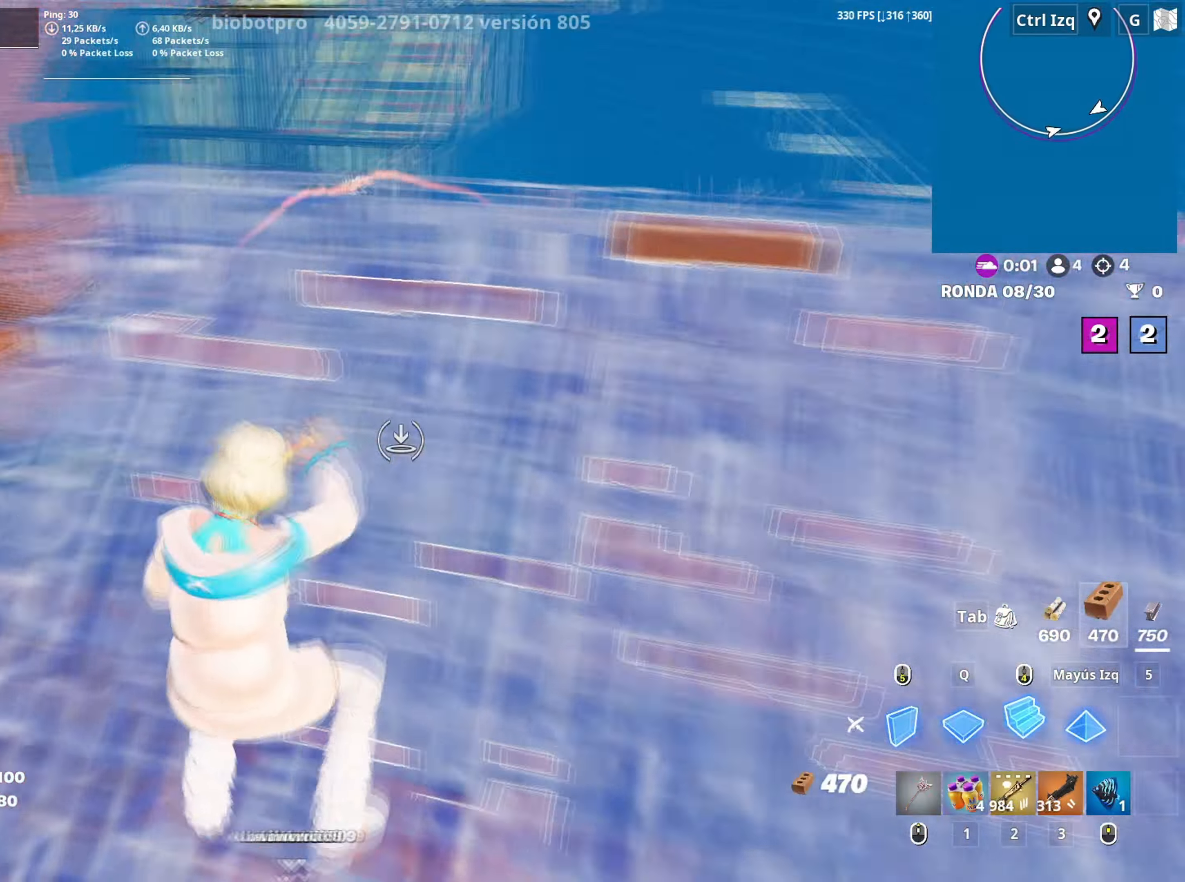
{"keys": ["w"], "mouse": ["left"], "mouse_move": "down", "events": [[33, "mouse_left", "up"], [367, "q", "down"], [450, "q", "up"], [500, "mouse_left", "down"]]}
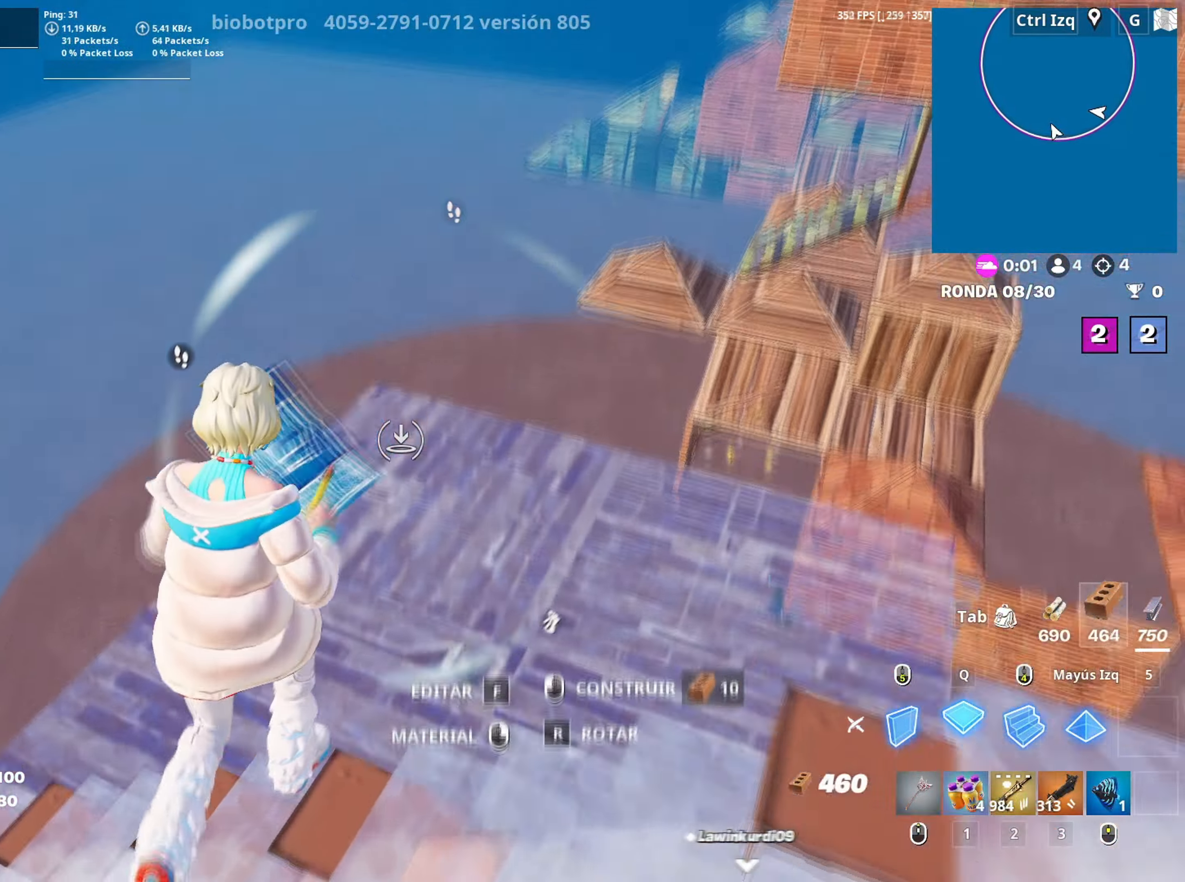
{"keys": ["a"], "mouse": [], "mouse_move": "up", "events": [[100, "2", "down"], [150, "2", "up"], [150, "mouse_left", "up"], [283, "w", "up"], [333, "a", "down"]]}
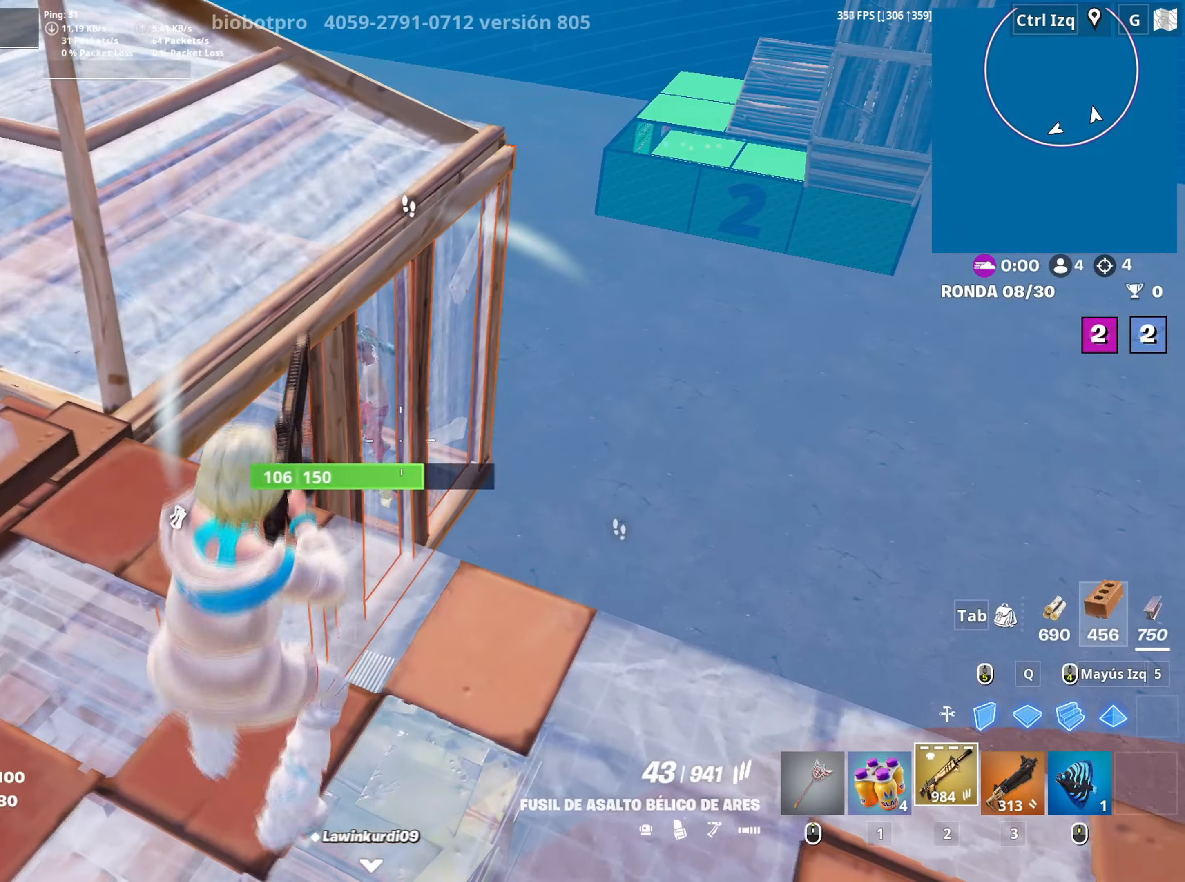
{"keys": ["w"], "mouse": [], "mouse_move": "still", "events": [[17, "r", "down"], [67, "r", "up"], [150, "r", "down"], [217, "r", "up"], [350, "w", "down"], [400, "3", "down"], [450, "3", "up"], [450, "a", "up"]]}
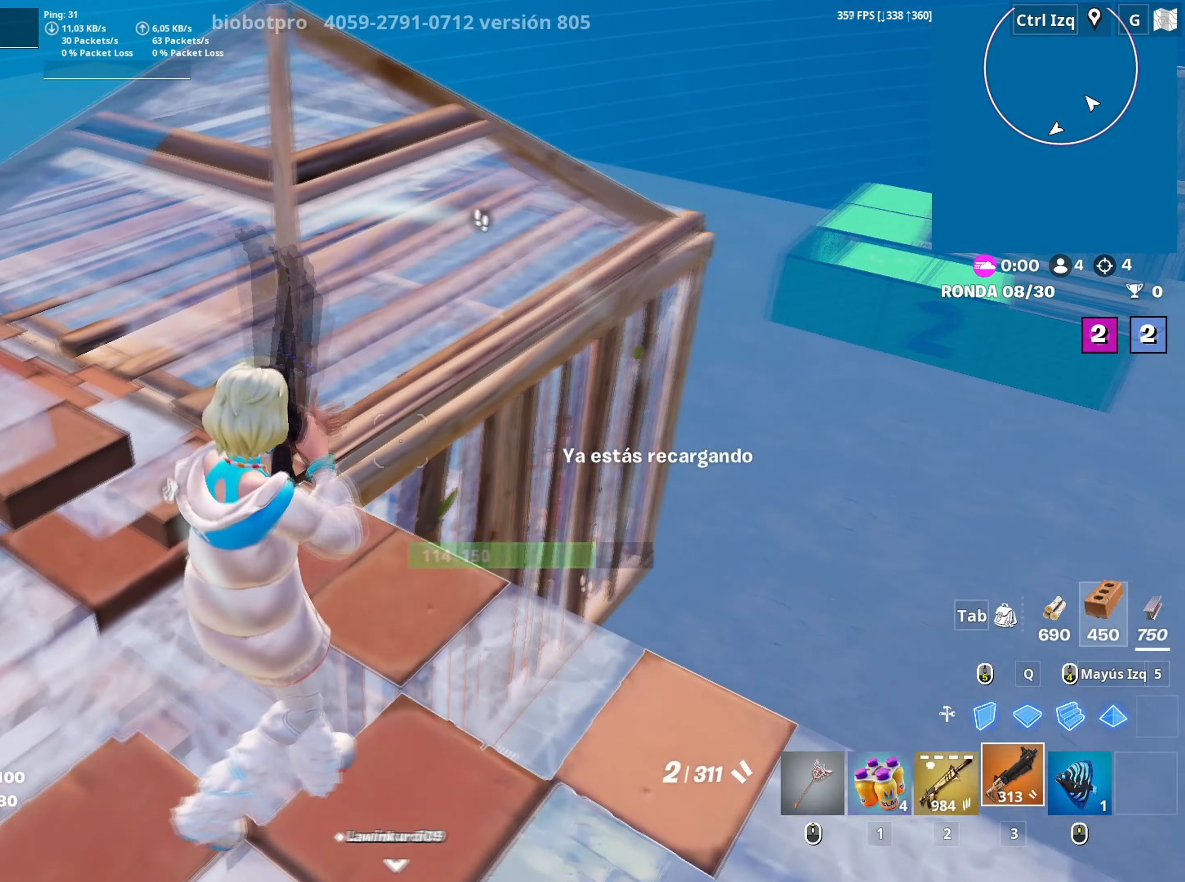
{"keys": ["a", "f"], "mouse": [], "mouse_move": "down-right", "events": [[33, "q", "down"], [83, "mouse_left", "down"], [167, "shift", "down"], [183, "q", "up"], [217, "3", "down"], [233, "shift", "up"], [267, "3", "up"], [267, "w", "up"], [317, "a", "down"], [317, "mouse_left", "up"], [350, "f", "down"], [367, "a", "up"], [417, "f", "up"], [417, "mouse_left", "down"], [500, "a", "down"], [500, "f", "down"], [500, "mouse_left", "up"]]}
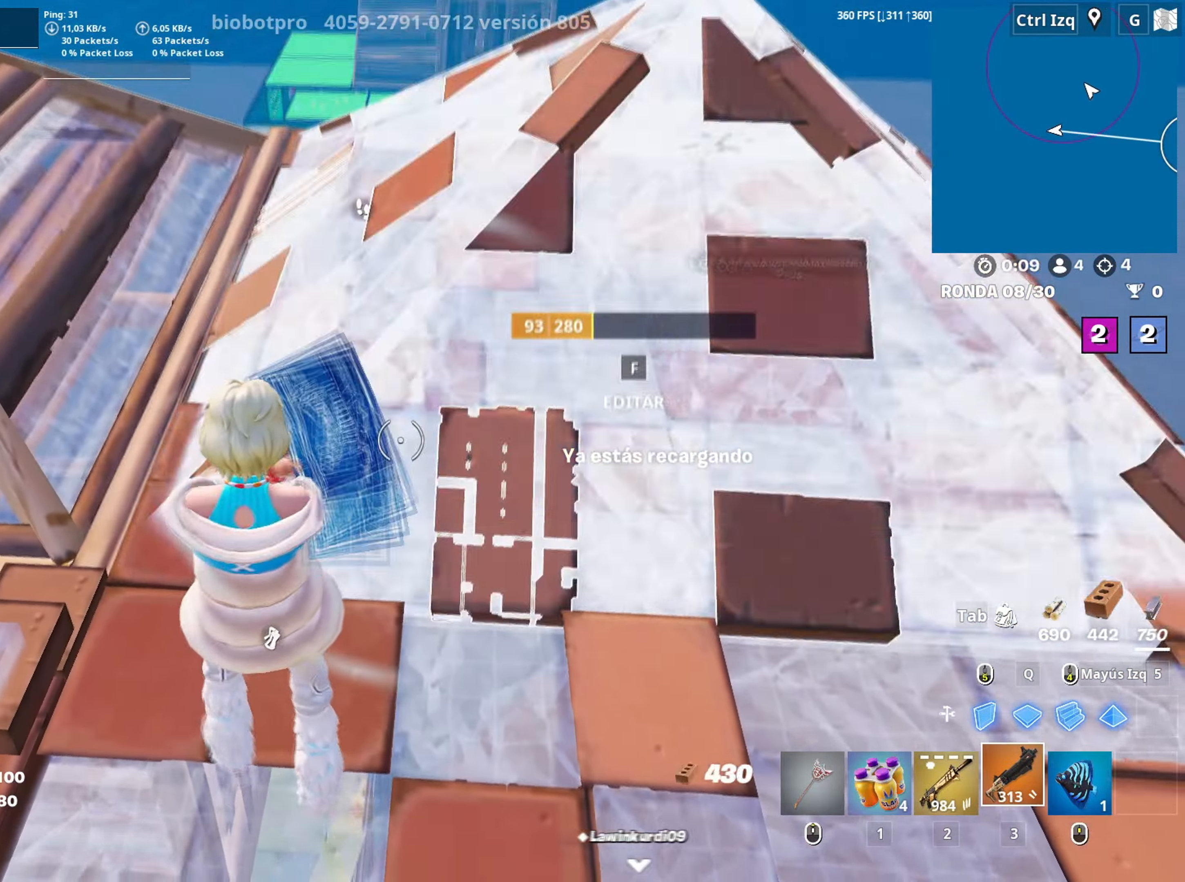
{"keys": ["w"], "mouse": [], "mouse_move": "left", "events": [[50, "a", "up"], [50, "f", "up"], [100, "f", "down"], [183, "mouse_left", "down"], [200, "f", "up"], [233, "a", "down"], [233, "f", "down"], [233, "w", "down"], [283, "f", "up"], [283, "mouse_left", "up"], [283, "shift", "down"], [333, "mouse_left", "down"], [333, "shift", "up"], [383, "3", "down"], [433, "a", "up"], [483, "3", "up"], [483, "mouse_left", "up"]]}
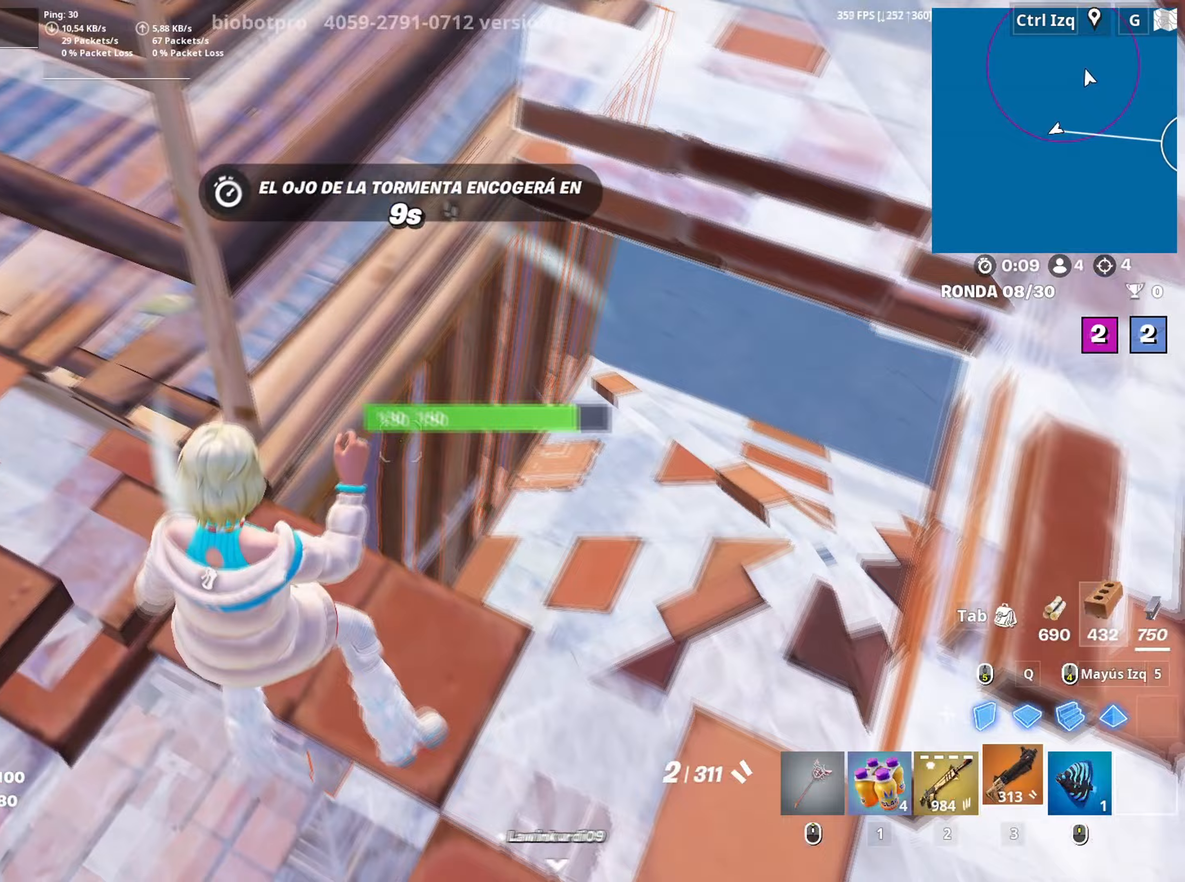
{"keys": ["d", "s"], "mouse": ["left"], "mouse_move": "down-right", "events": [[67, "mouse_wheel", "down"], [100, "d", "down"], [150, "mouse_wheel", "up"], [167, "w", "up"], [250, "a", "down"], [300, "d", "up"], [350, "s", "down"], [400, "mouse_left", "down"], [433, "d", "down"], [483, "a", "up"]]}
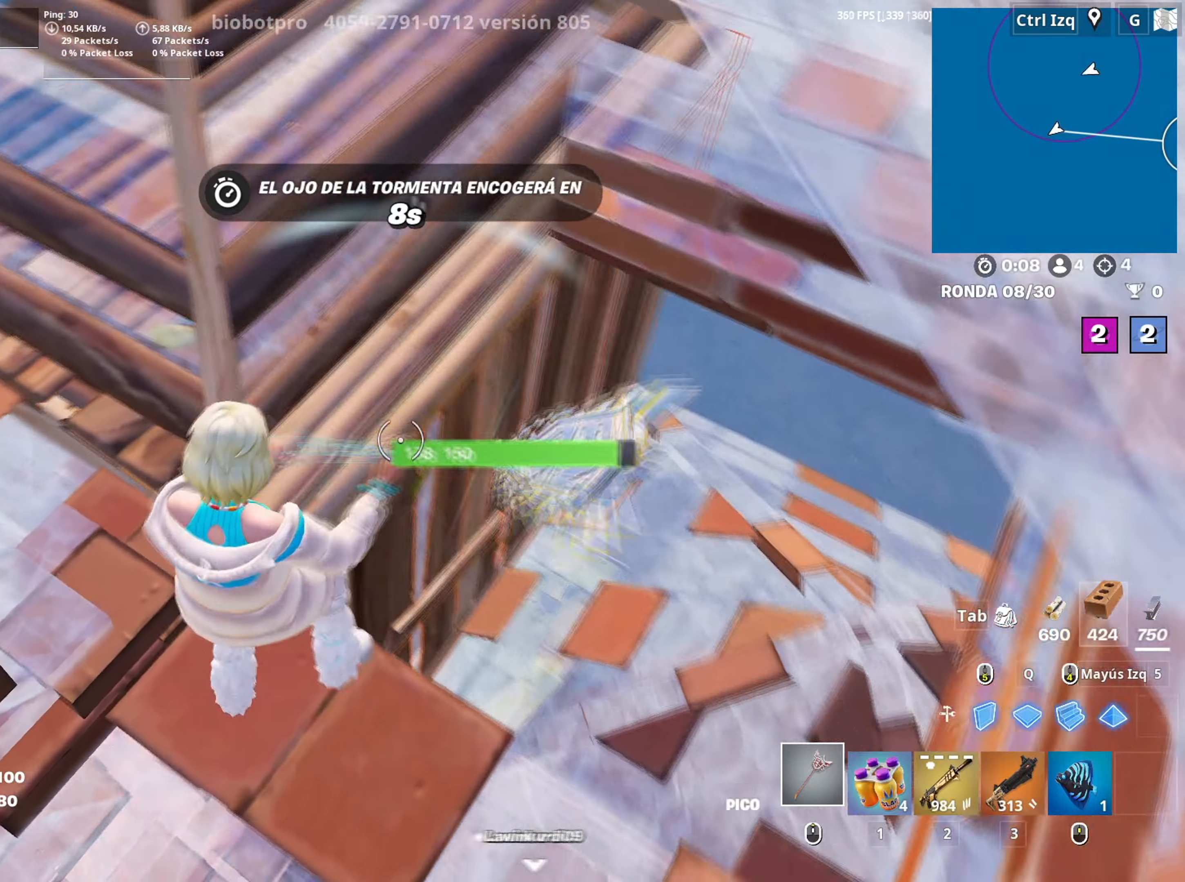
{"keys": ["d"], "mouse": ["left"], "mouse_move": "left", "events": [[33, "s", "up"], [183, "d", "up"], [217, "a", "down"], [217, "w", "down"], [267, "a", "up"], [317, "d", "down"], [317, "w", "up"]]}
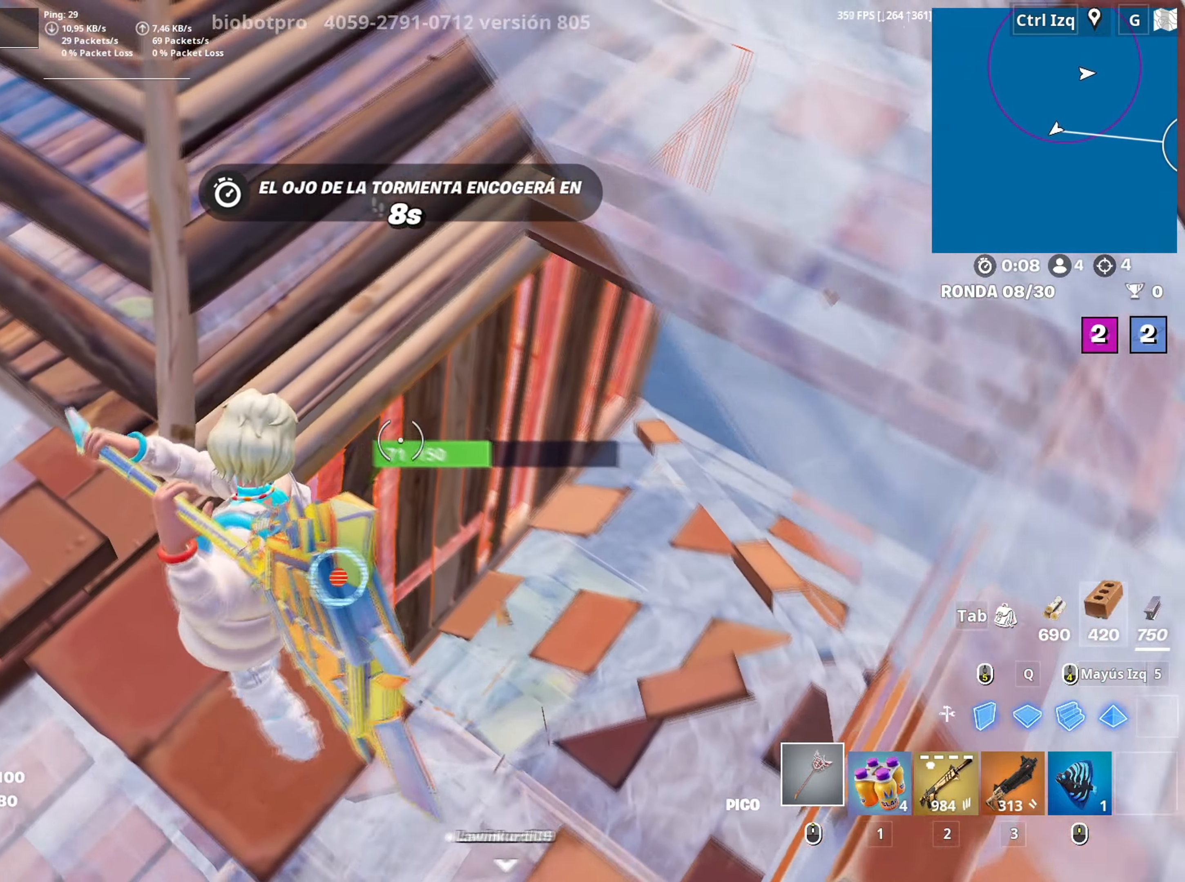
{"keys": ["w"], "mouse": [], "mouse_move": "up", "events": [[183, "w", "down"], [283, "d", "up"], [417, "3", "down"], [417, "mouse_left", "up"], [483, "3", "up"]]}
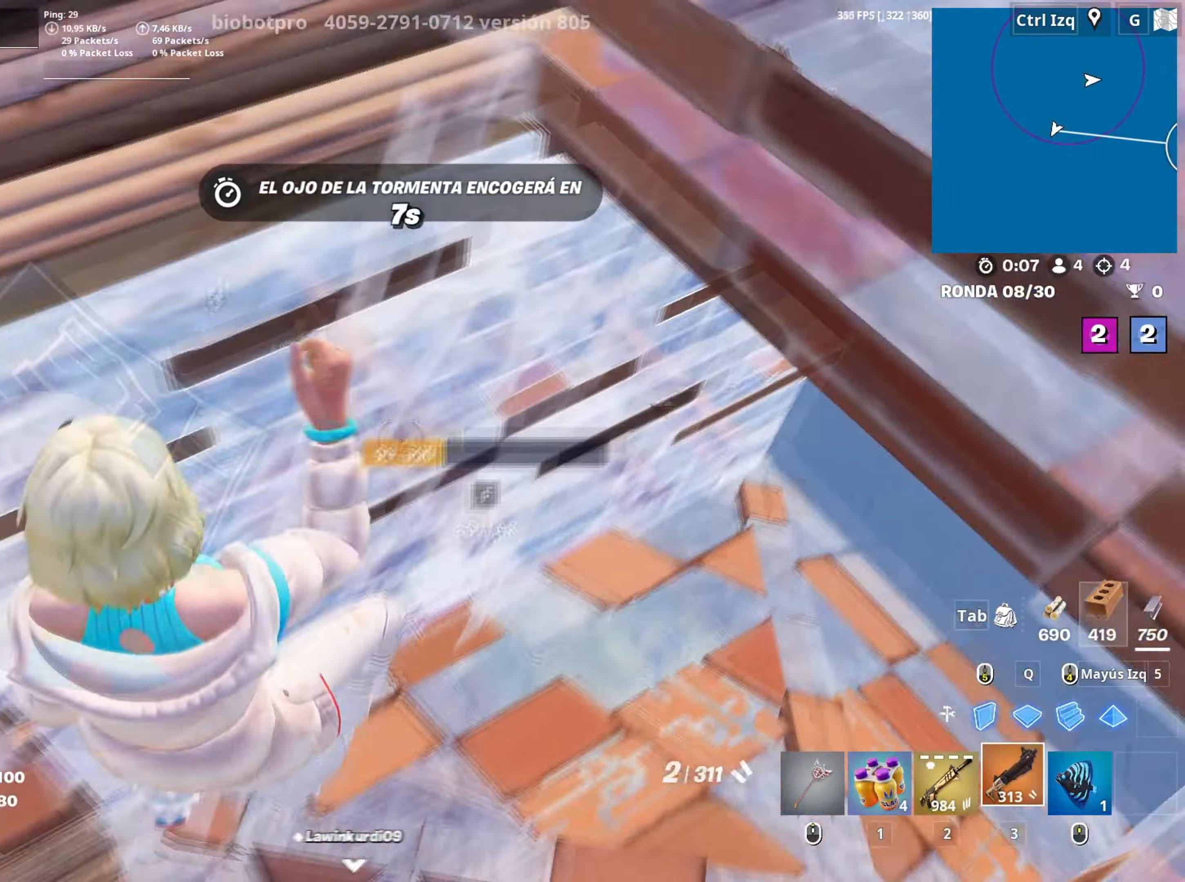
{"keys": ["a"], "mouse": ["wheel"], "mouse_move": "still", "events": [[67, "f", "down"], [67, "mouse_left", "down"], [117, "f", "up"], [167, "mouse_left", "up"], [200, "f", "down"], [200, "mouse_left", "down"], [267, "f", "up"], [300, "shift", "down"], [350, "mouse_left", "up"], [350, "shift", "up"], [400, "3", "down"], [450, "3", "up"], [483, "a", "down"], [483, "mouse_wheel", "down"], [483, "w", "up"]]}
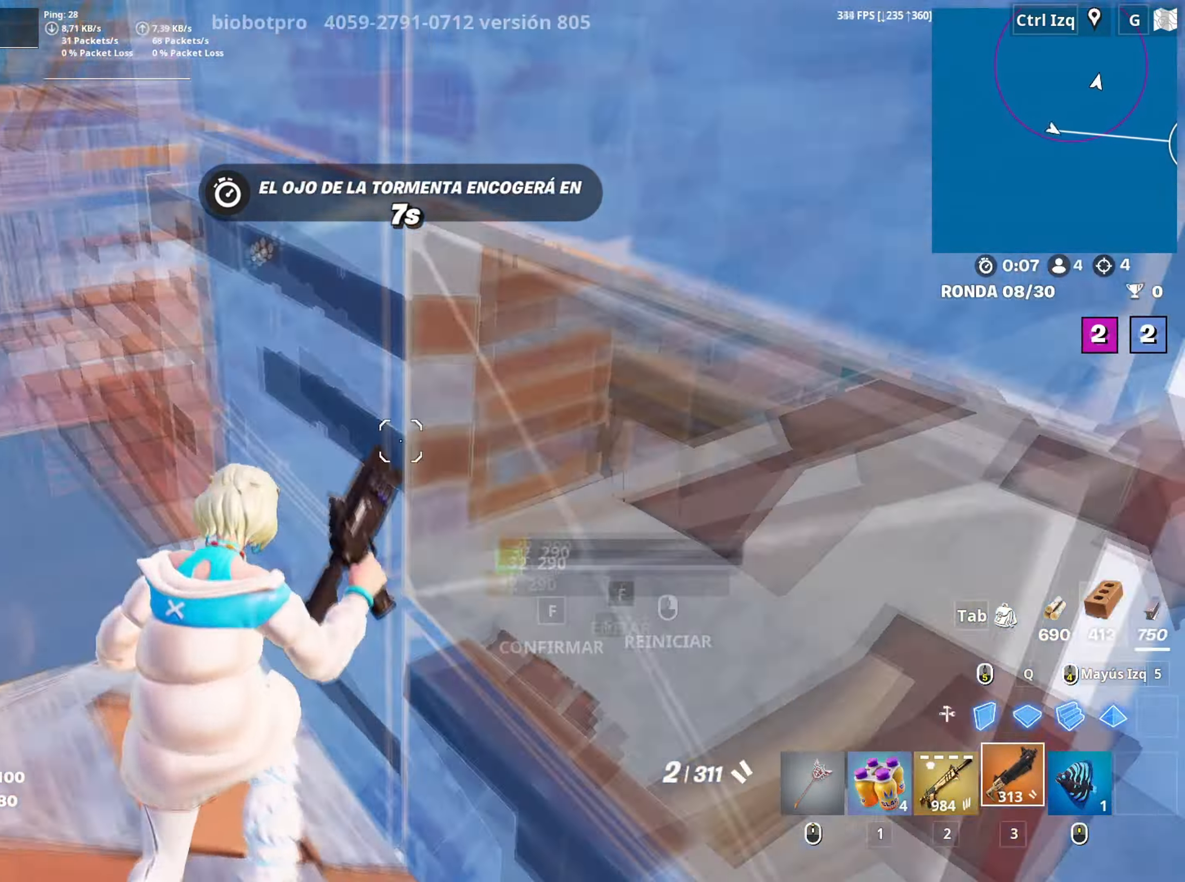
{"keys": ["a", "w"], "mouse": [], "mouse_move": "down", "events": [[83, "mouse_wheel", "up"], [500, "w", "down"]]}
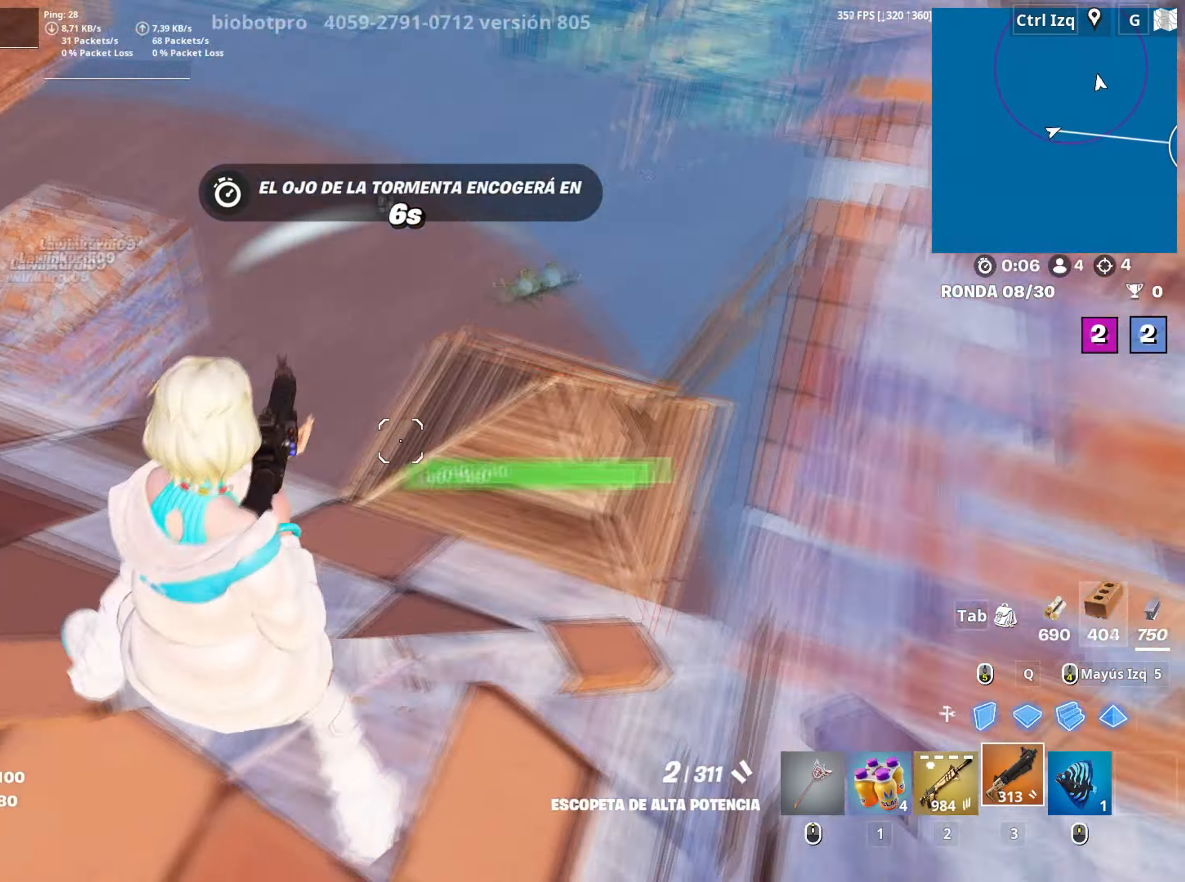
{"keys": ["d"], "mouse": [], "mouse_move": "still", "events": [[50, "r", "down"], [100, "r", "up"], [183, "a", "up"], [183, "r", "down"], [233, "r", "up"], [383, "d", "down"], [483, "w", "up"]]}
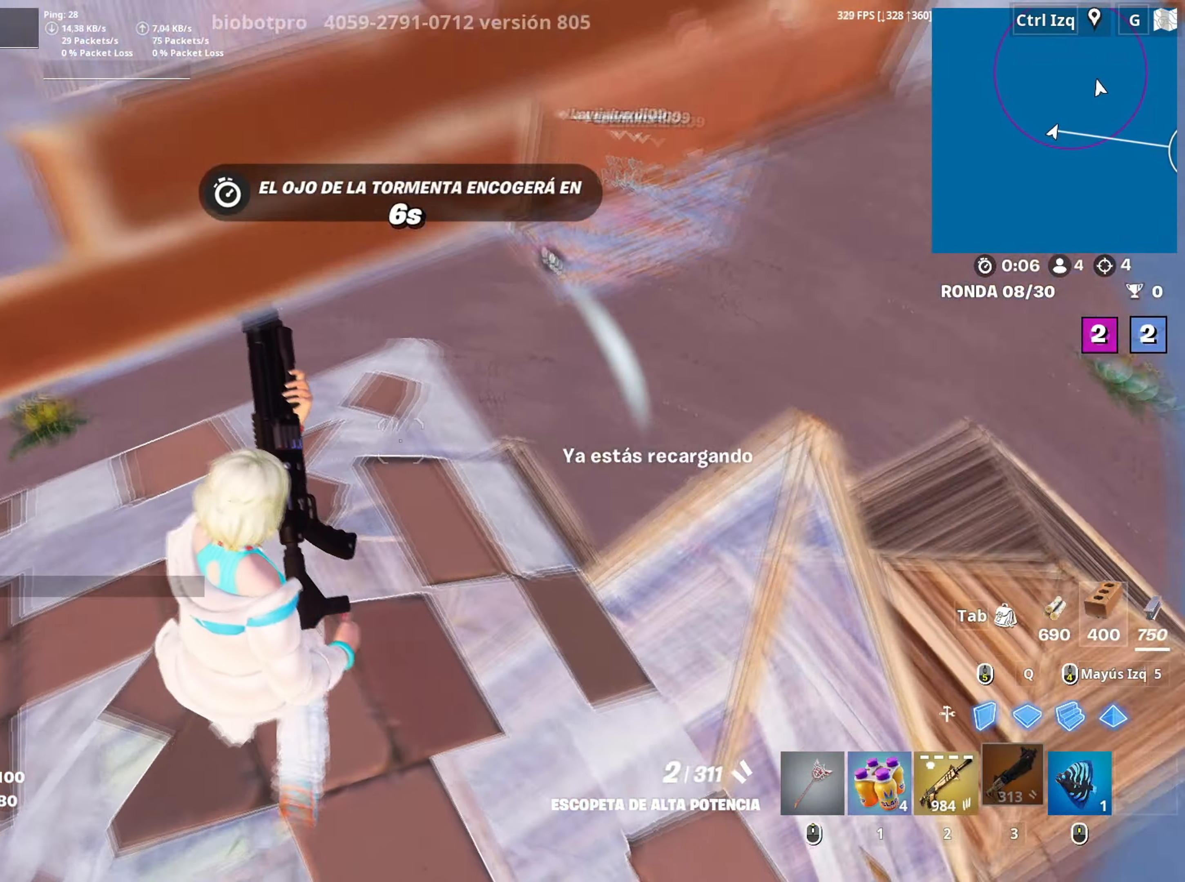
{"keys": ["w"], "mouse": ["left"], "mouse_move": "down-right", "events": [[150, "w", "down"], [300, "d", "up"], [350, "w", "up"], [433, "mouse_left", "down"], [433, "w", "down"]]}
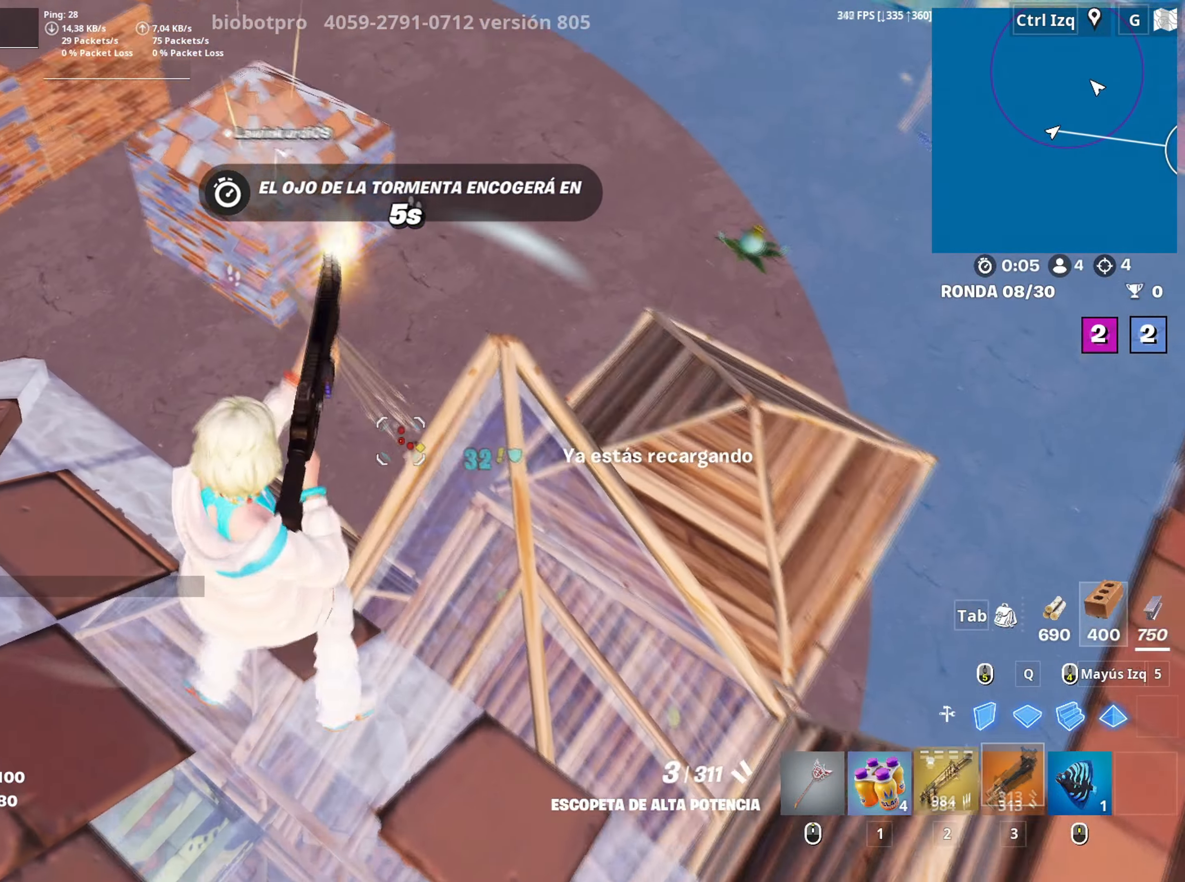
{"keys": [], "mouse": ["left", "right"], "mouse_move": "up-right", "events": [[33, "2", "down"], [83, "2", "up"], [83, "mouse_left", "up"], [167, "a", "down"], [233, "w", "up"], [317, "w", "down"], [367, "a", "up"], [417, "mouse_left", "down"], [417, "mouse_right", "down"], [467, "w", "up"]]}
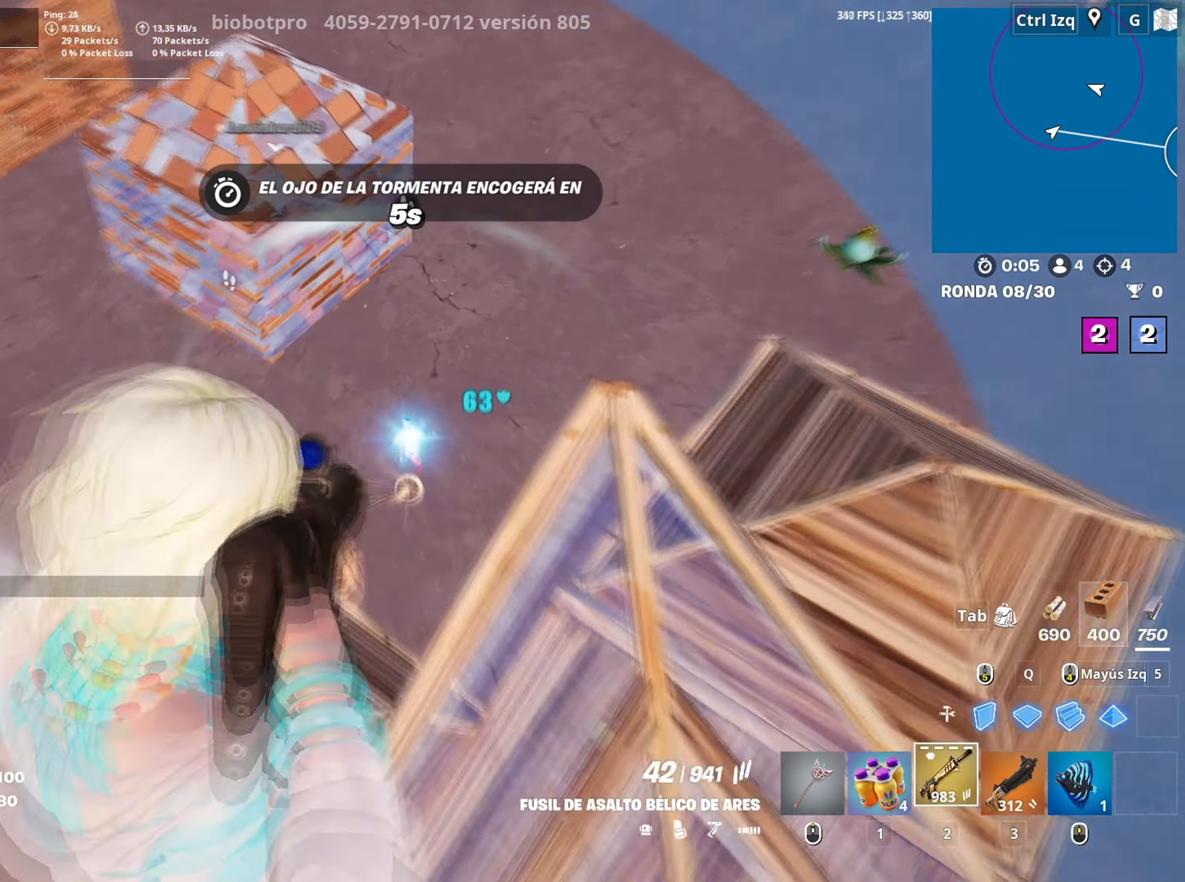
{"keys": [], "mouse": ["left", "right"], "mouse_move": "up", "events": []}
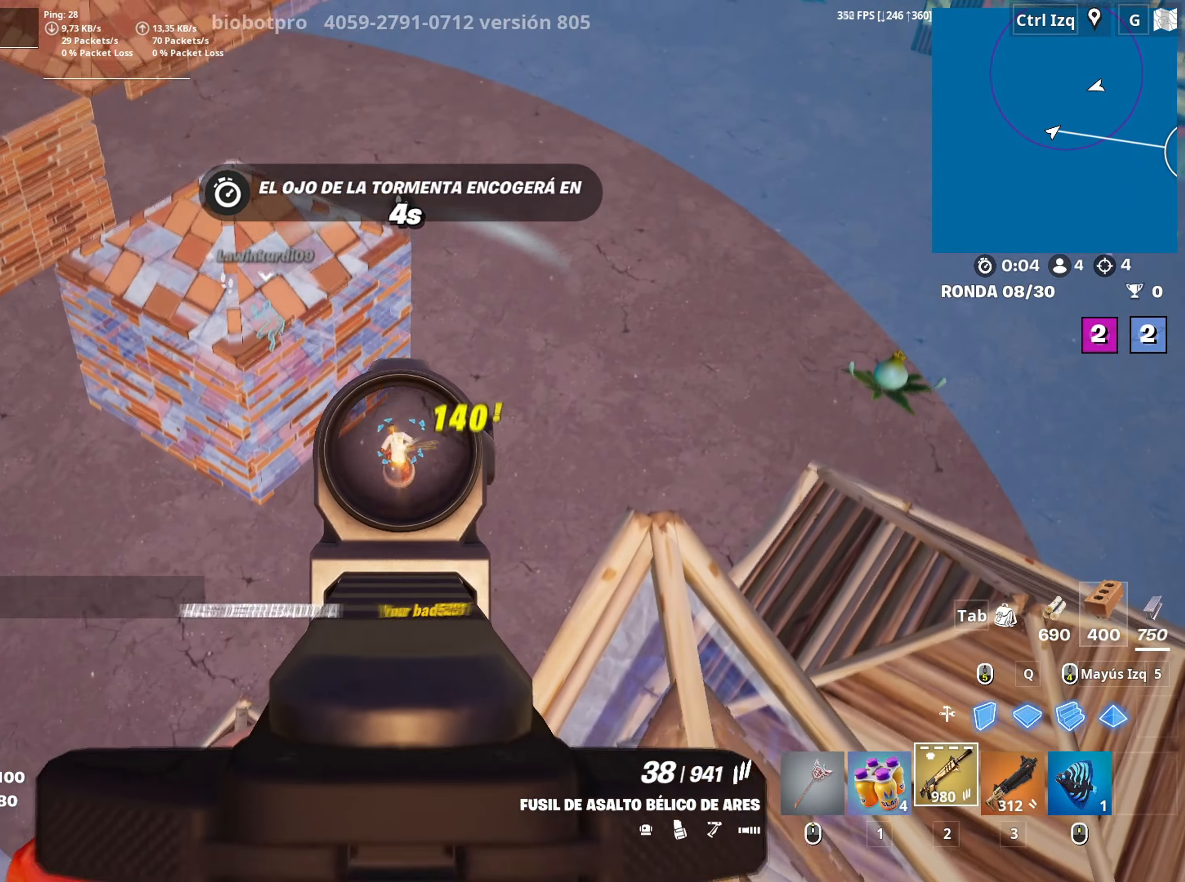
{"keys": ["a"], "mouse": [], "mouse_move": "up-left", "events": [[250, "a", "down"], [300, "mouse_left", "up"], [300, "mouse_right", "up"], [300, "s", "down"], [400, "s", "up"]]}
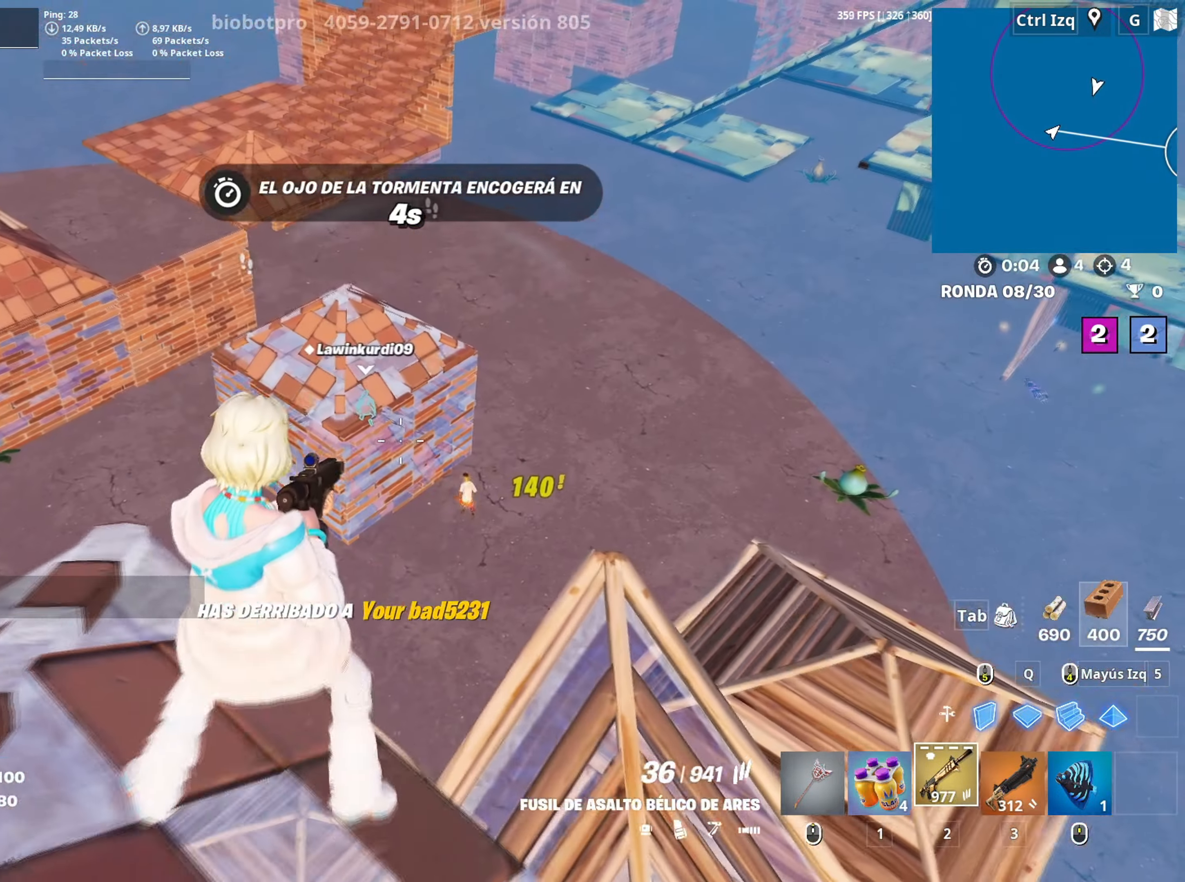
{"keys": ["d"], "mouse": ["right"], "mouse_move": "right", "events": [[167, "w", "down"], [183, "a", "up"], [317, "w", "up"], [367, "d", "down"], [450, "mouse_right", "down"]]}
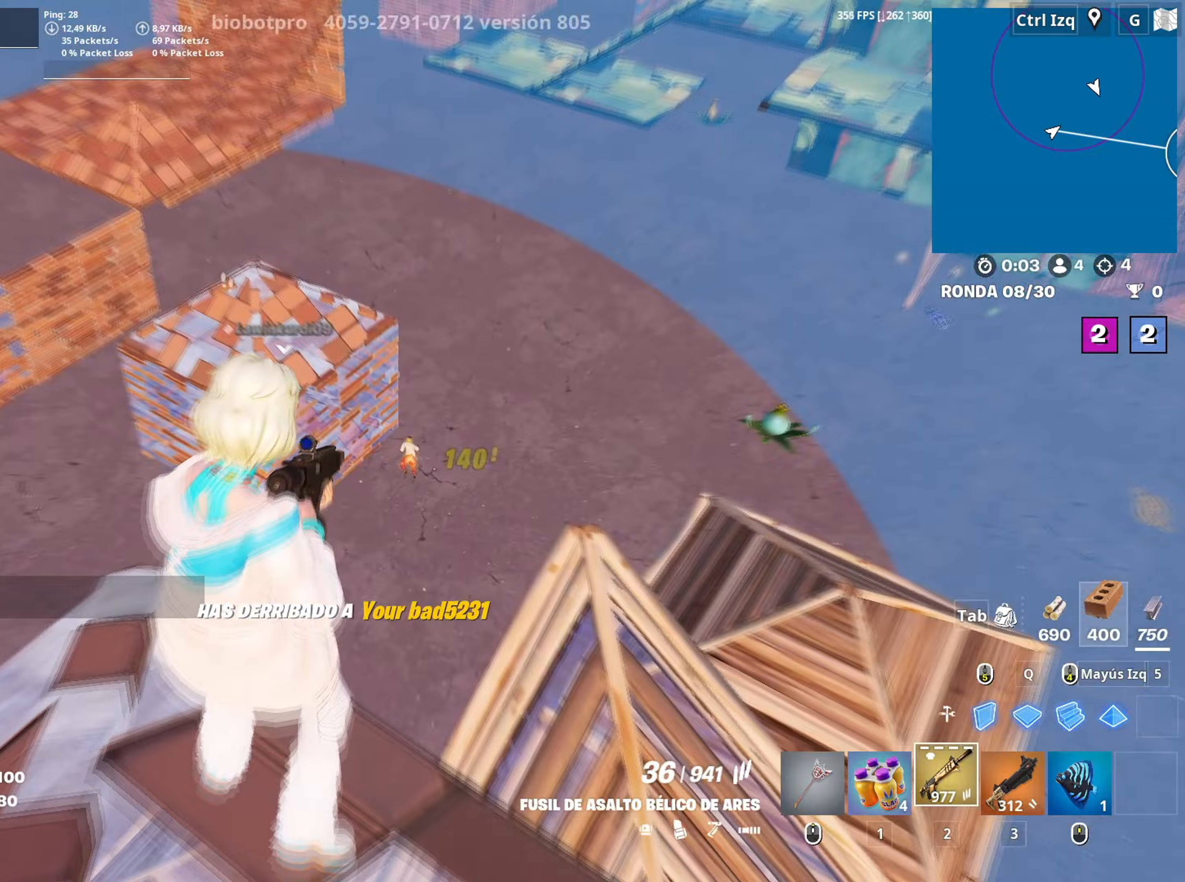
{"keys": ["d", "s"], "mouse": ["left"], "mouse_move": "right", "events": [[183, "s", "down"], [200, "mouse_right", "up"], [233, "a", "down"], [283, "d", "up"], [333, "mouse_left", "down"], [417, "a", "up"], [467, "d", "down"]]}
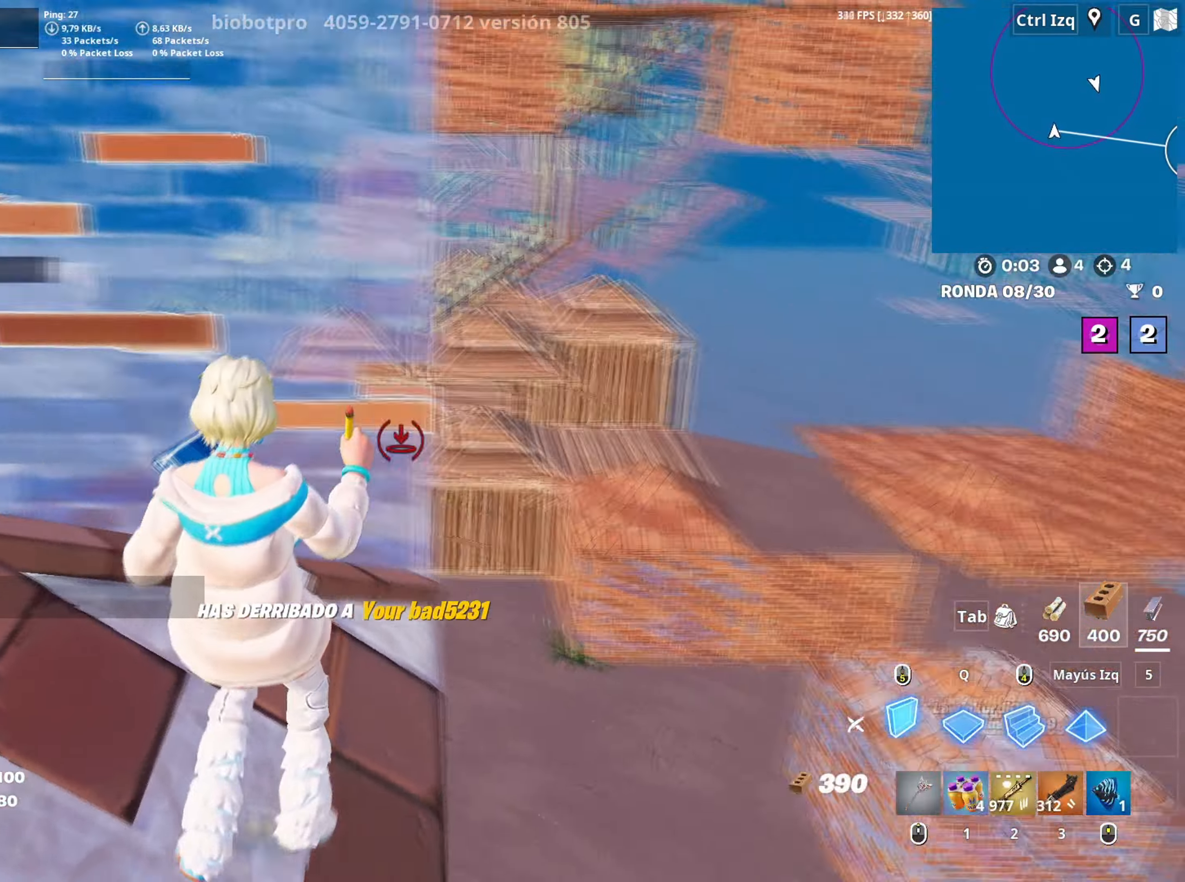
{"keys": ["a"], "mouse": [], "mouse_move": "right", "events": [[17, "mouse_left", "up"], [117, "2", "down"], [167, "2", "up"], [167, "d", "up"], [217, "s", "up"], [350, "a", "down"]]}
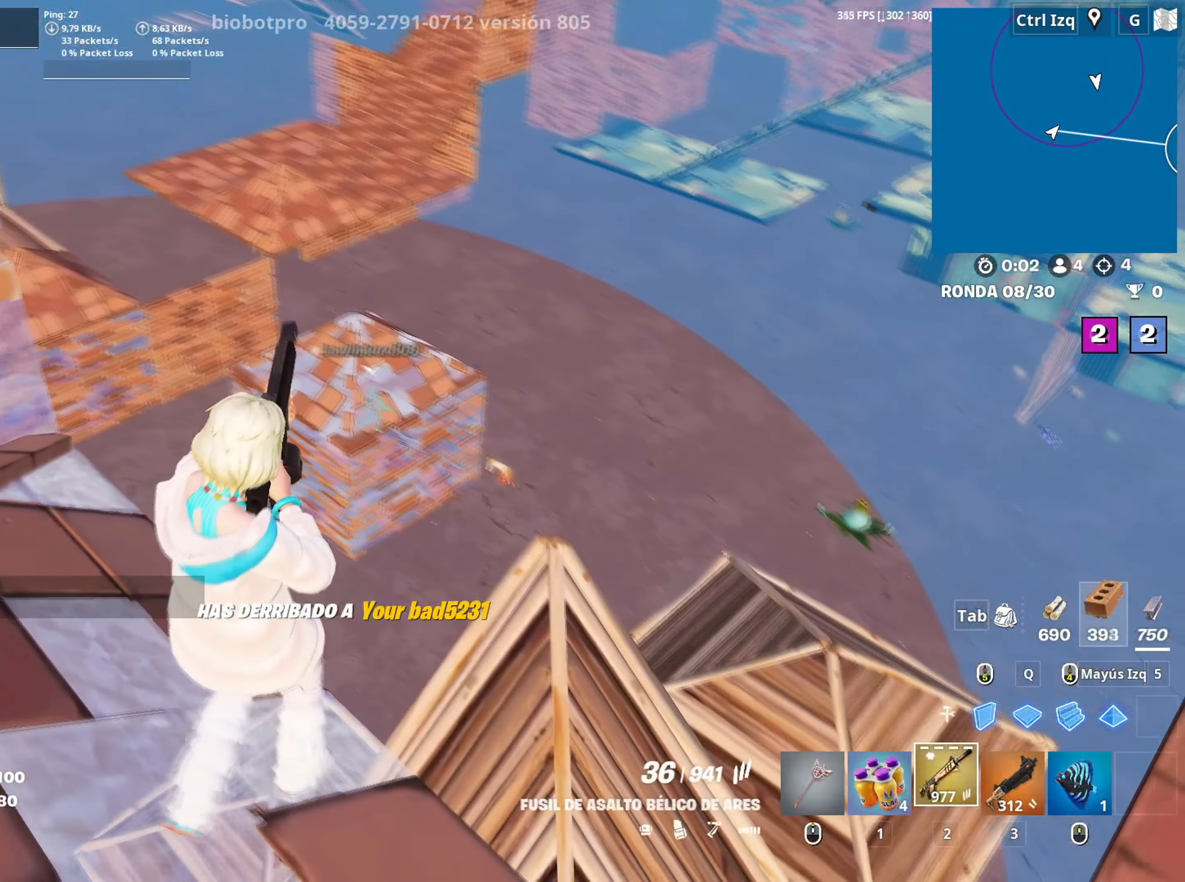
{"keys": [], "mouse": ["left", "right"], "mouse_move": "down-left", "events": [[33, "mouse_right", "down"], [83, "a", "up"], [367, "mouse_left", "down"]]}